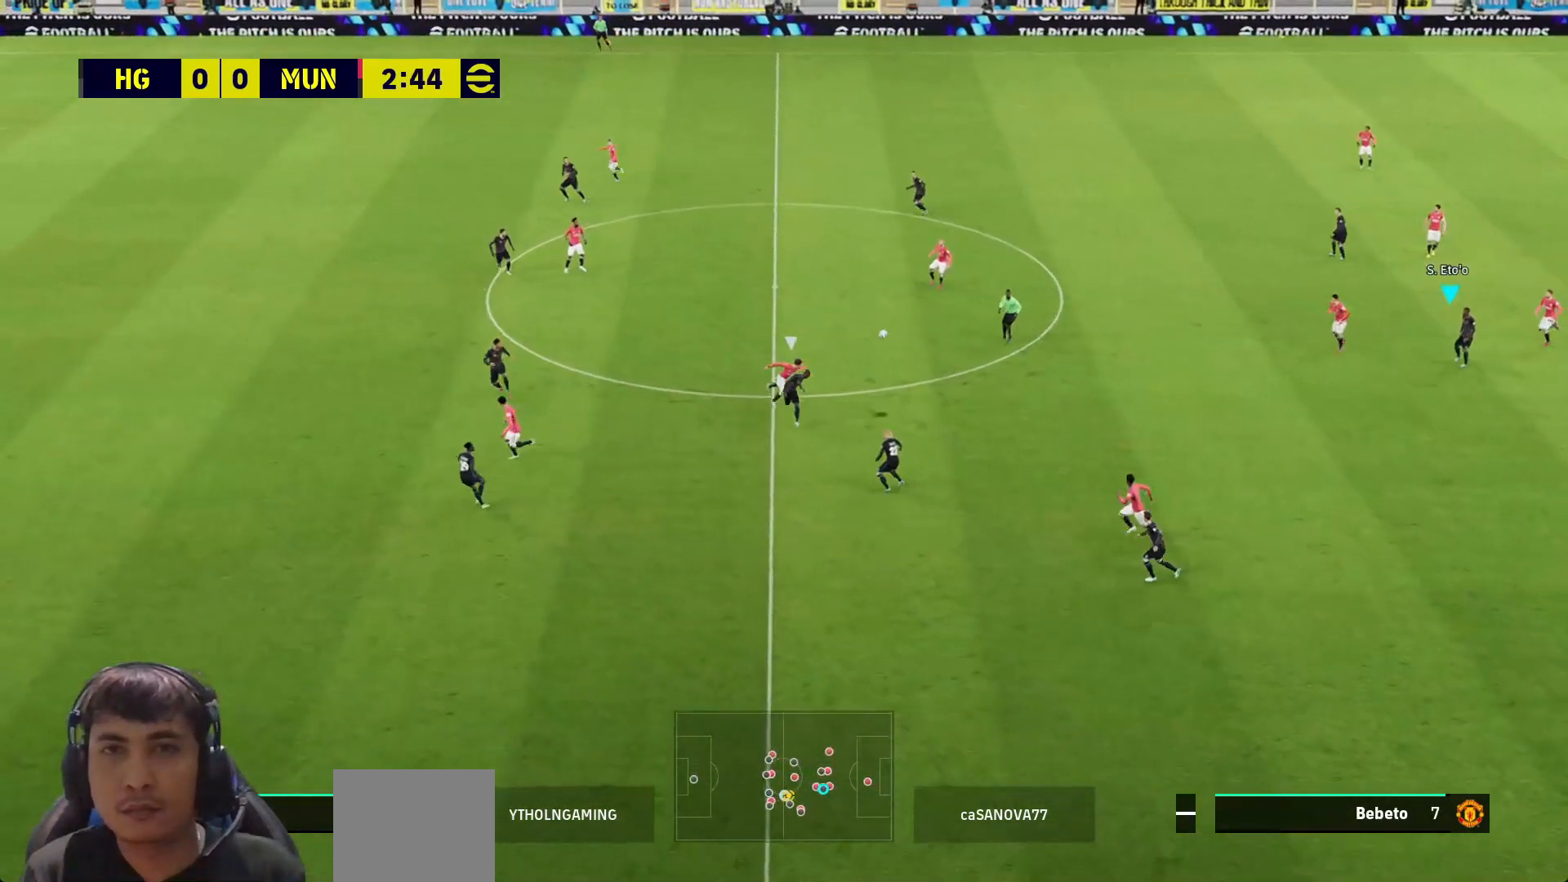
Gameplay with a controller (PlayStation layout); each line is a JSON object with the inputs held at the frame after it. "events" lists button and stick changes between this image and that frame as [ms after this image, input, new state], when the widget could be followed in between.
{"buttons": ["R1"], "left_stick": "up-left", "right_stick": "center", "events": [[350, "R1", "down"], [500, "left_stick", "up-left"]]}
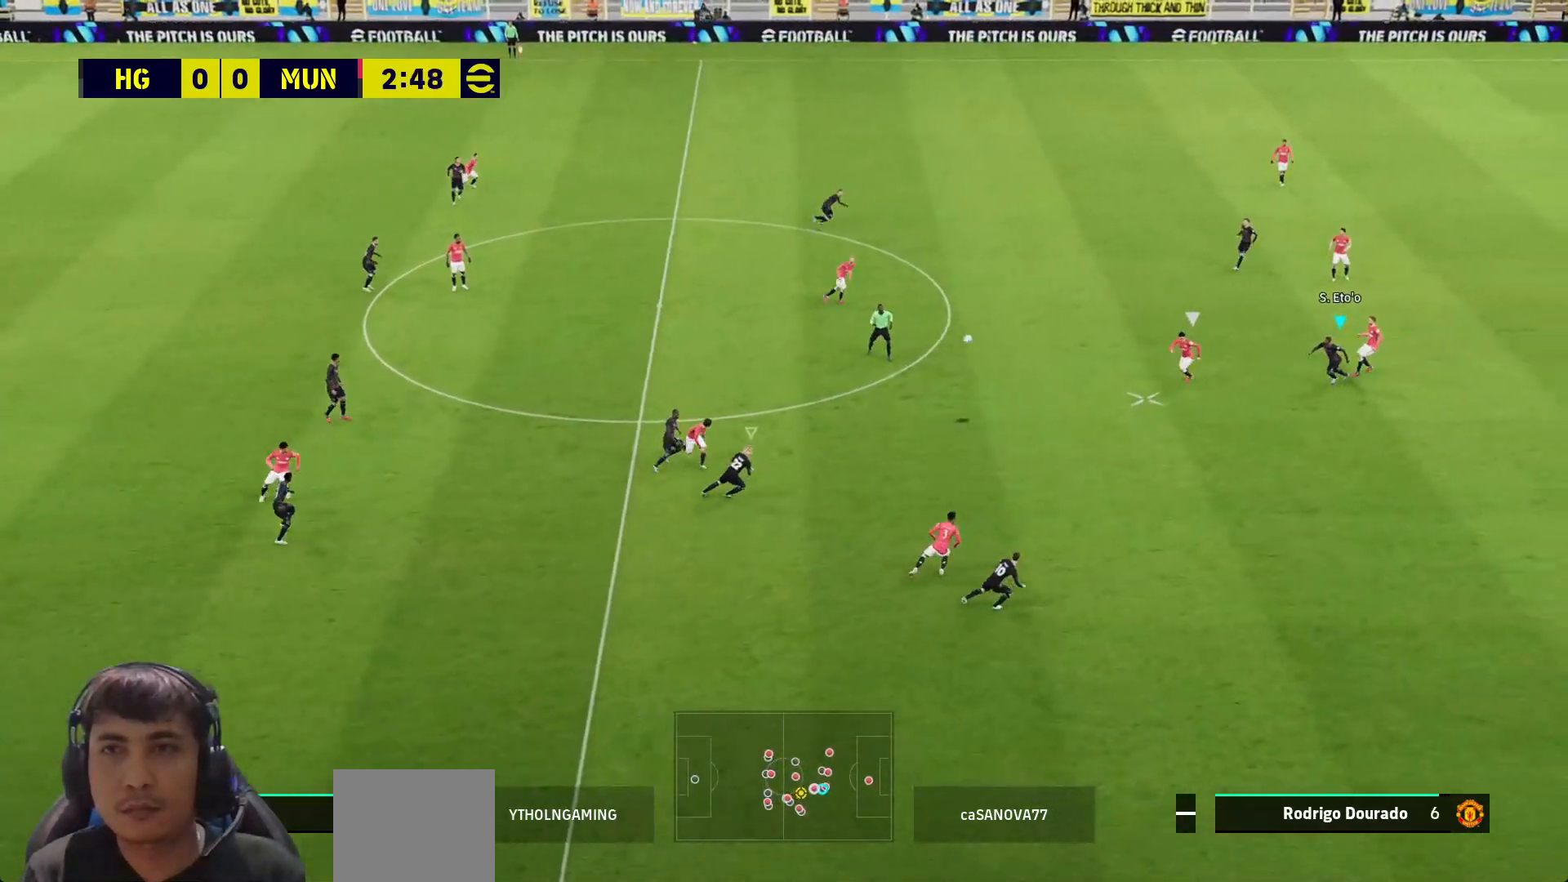
{"buttons": ["L1"], "left_stick": "up-left", "right_stick": "center", "events": [[433, "L1", "down"], [450, "R1", "up"]]}
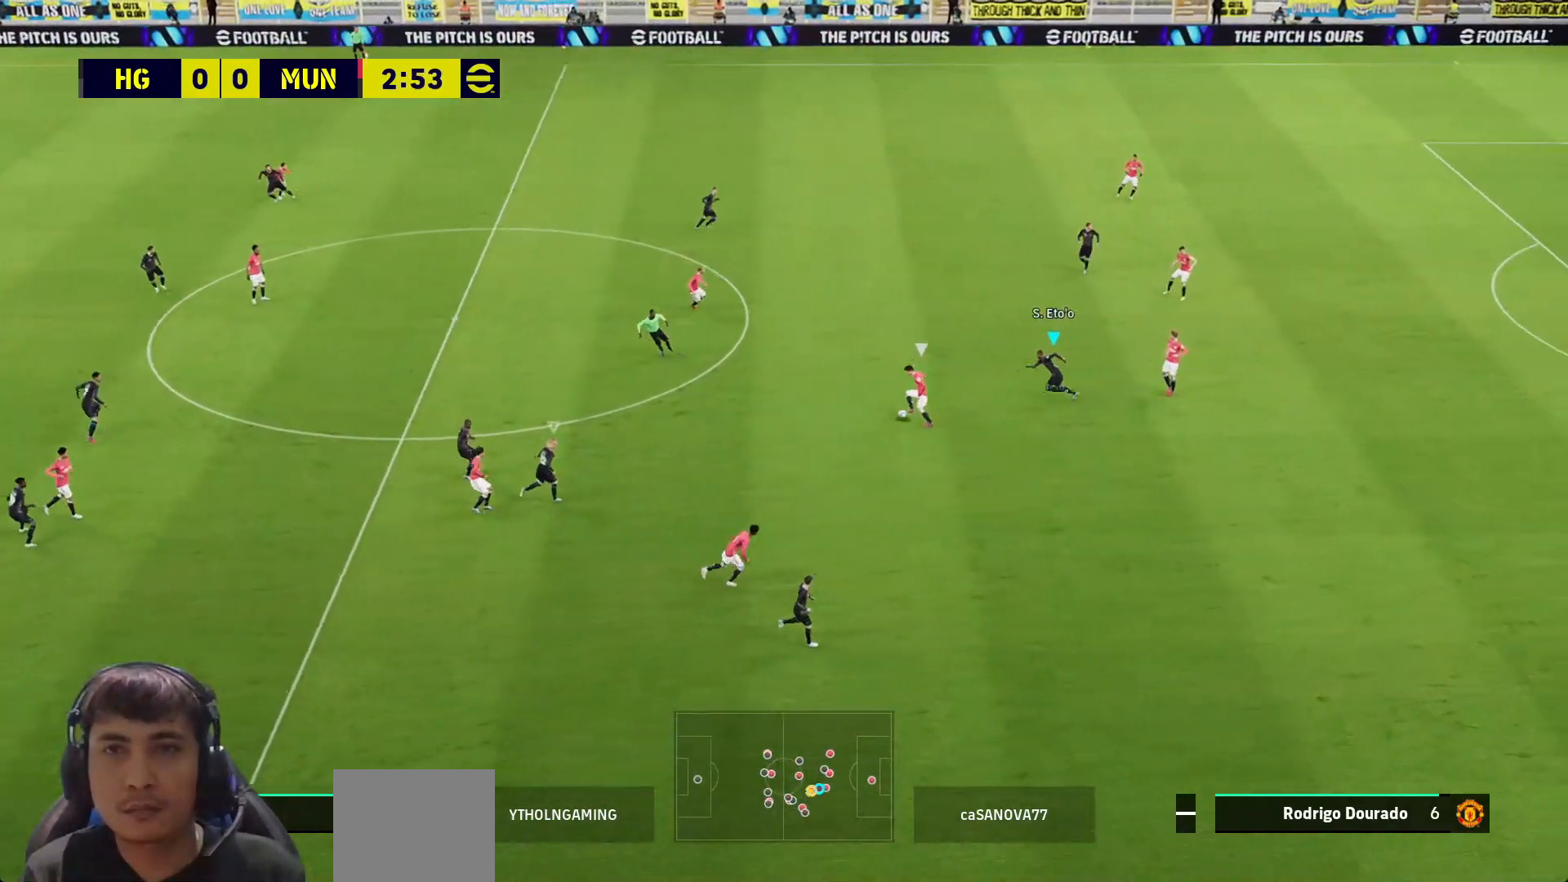
{"buttons": ["SQUARE"], "left_stick": "up-left", "right_stick": "center", "events": [[17, "SQUARE", "down"], [33, "L1", "up"]]}
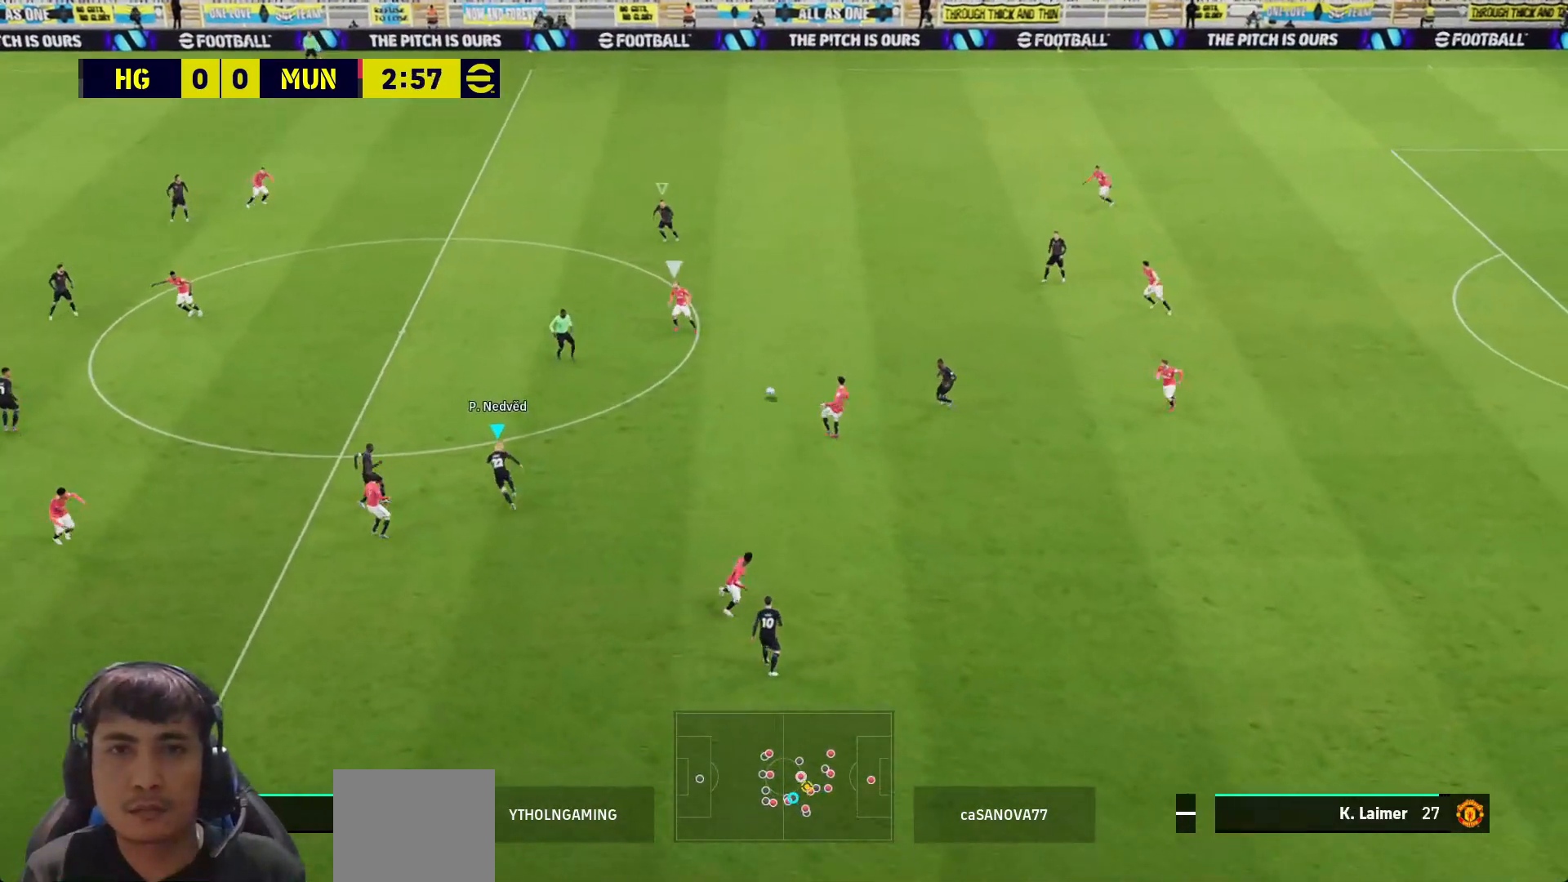
{"buttons": ["SQUARE"], "left_stick": "up-left", "right_stick": "center", "events": []}
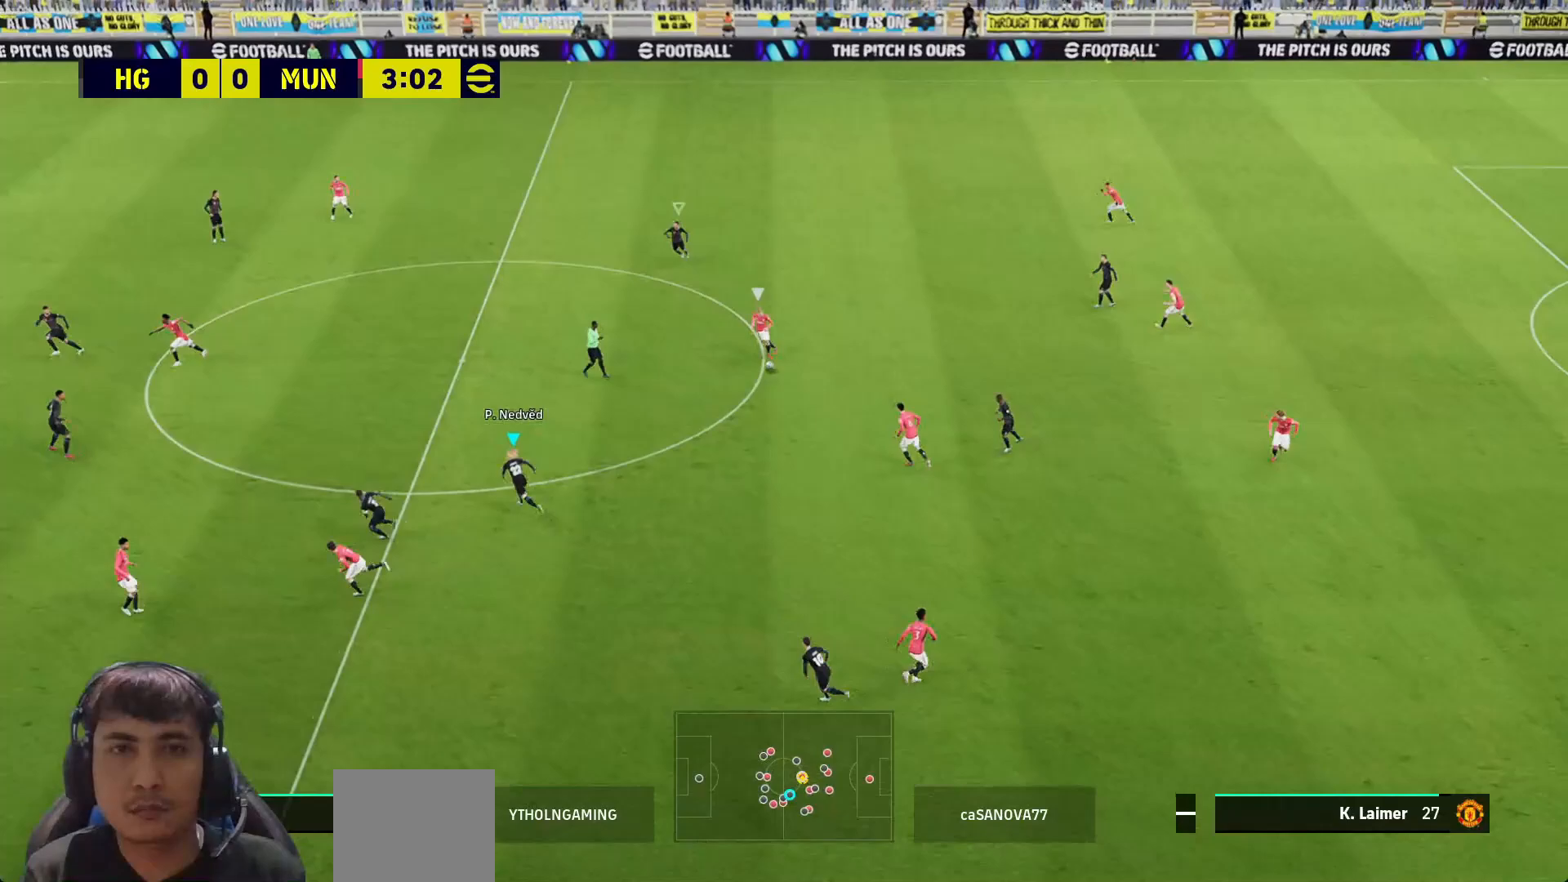
{"buttons": ["SQUARE"], "left_stick": "up", "right_stick": "center", "events": [[450, "left_stick", "up"]]}
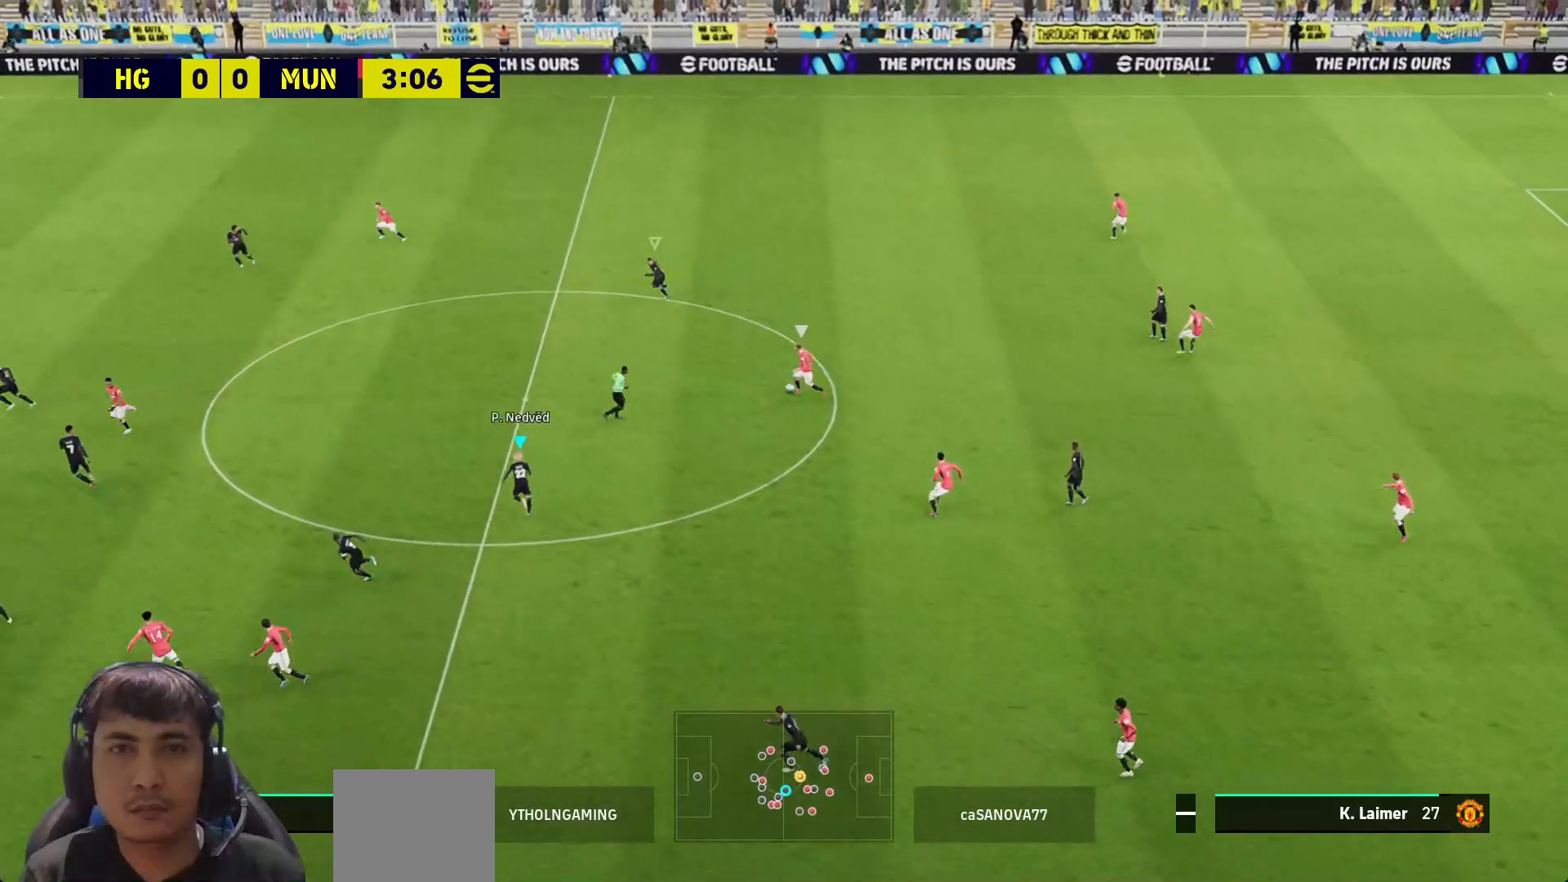
{"buttons": ["SQUARE", "L3"], "left_stick": "up-right", "right_stick": "center", "events": [[167, "left_stick", "up-right"], [467, "L3", "down"]]}
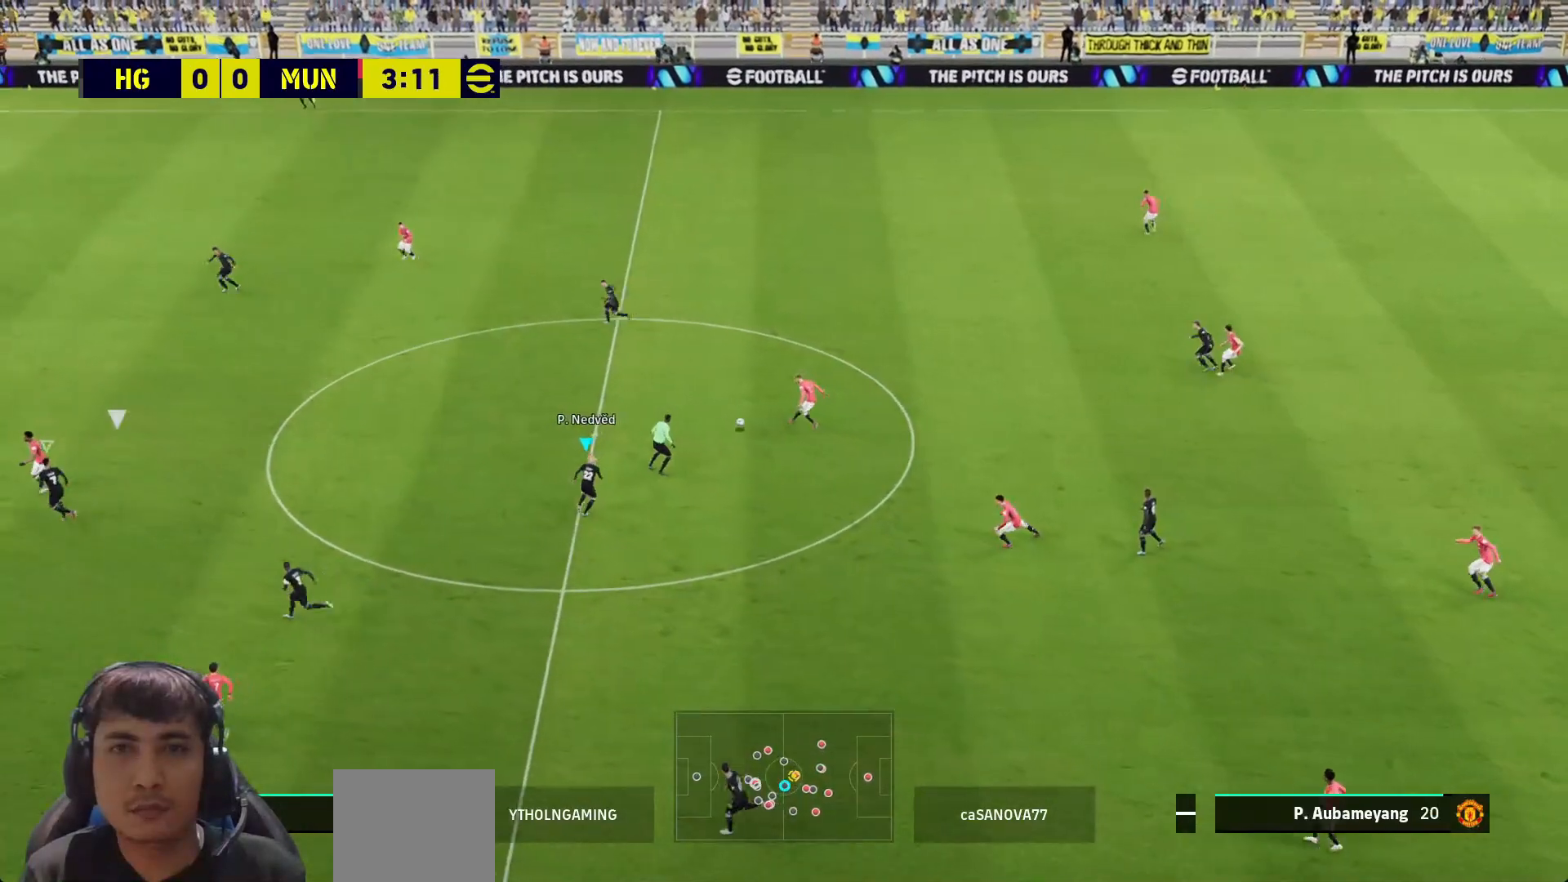
{"buttons": ["SQUARE", "L3"], "left_stick": "right", "right_stick": "center", "events": [[183, "L1", "down"], [267, "L1", "up"], [267, "left_stick", "right"]]}
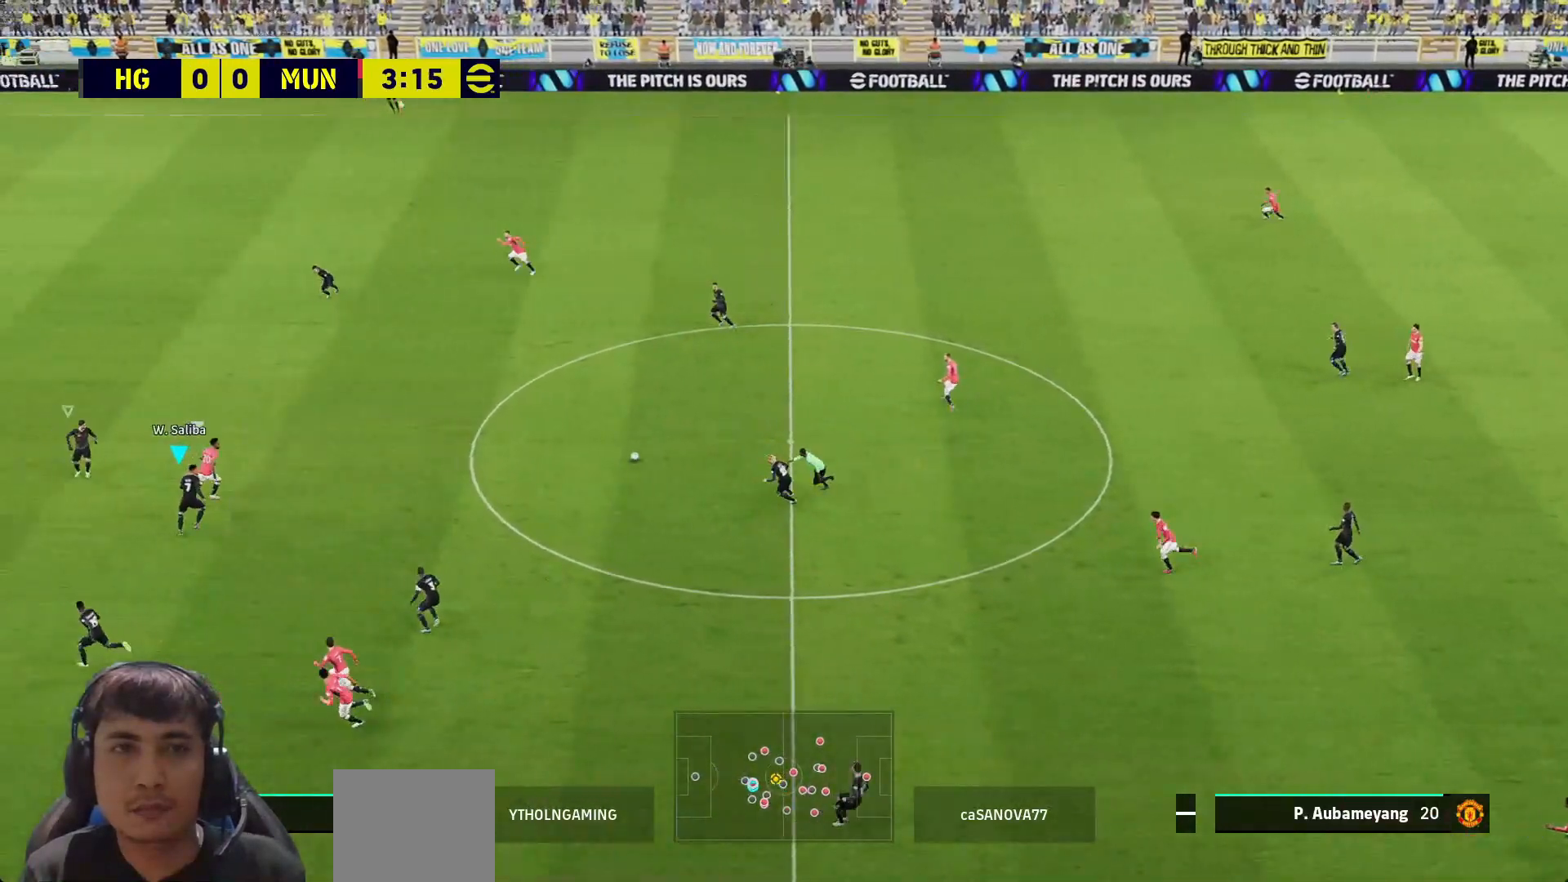
{"buttons": ["SQUARE", "L3"], "left_stick": "down-left", "right_stick": "center", "events": [[150, "L3", "up"], [183, "left_stick", "down"], [250, "left_stick", "down-left"], [333, "L3", "down"]]}
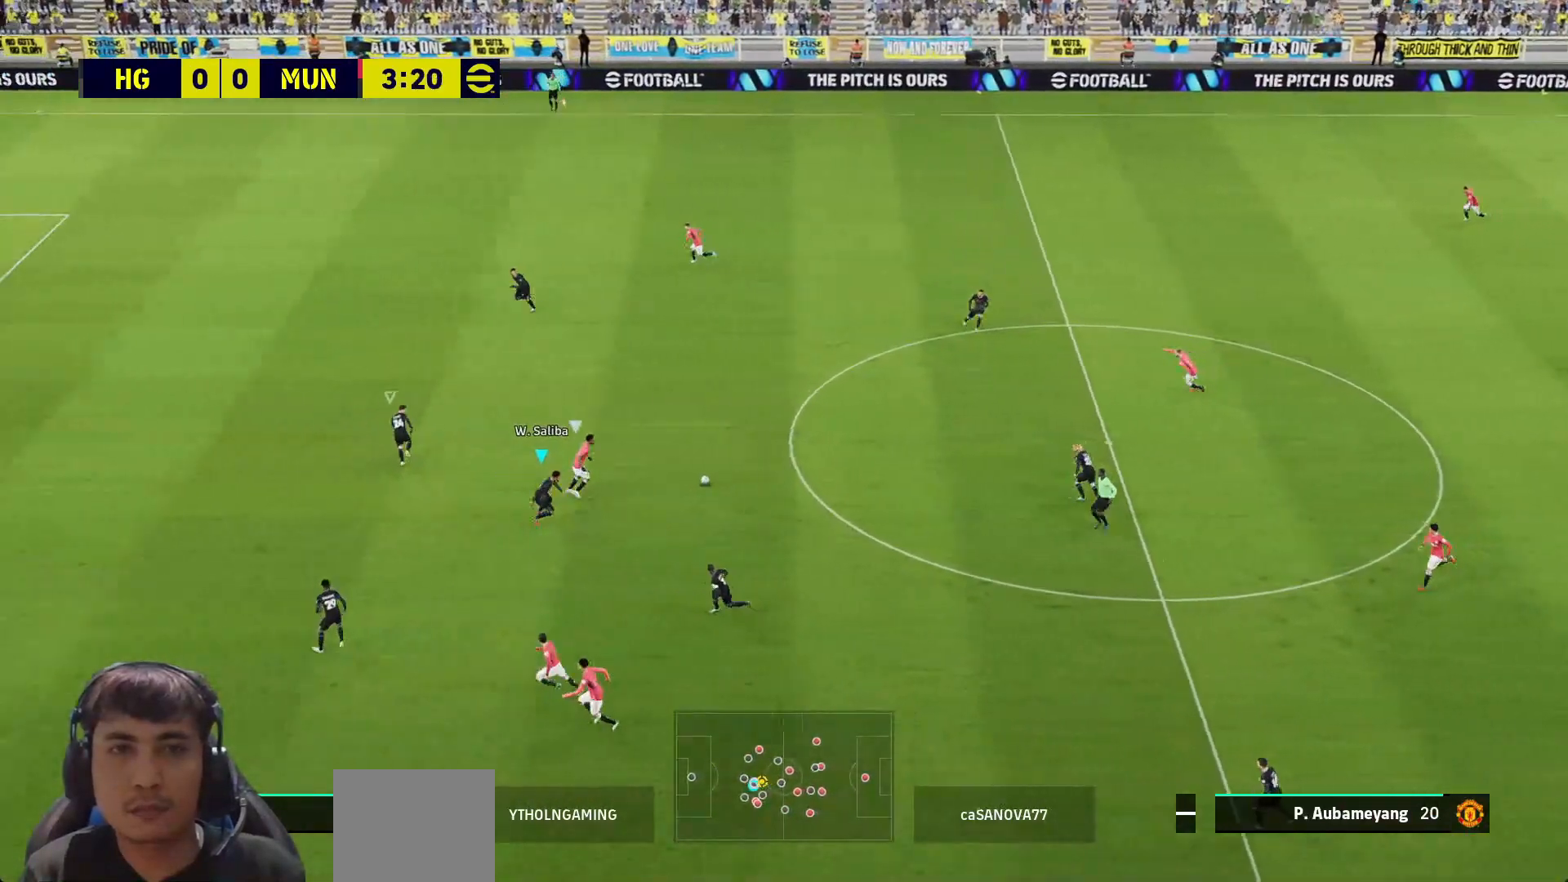
{"buttons": ["SQUARE", "L3"], "left_stick": "left", "right_stick": "center", "events": [[267, "left_stick", "left"]]}
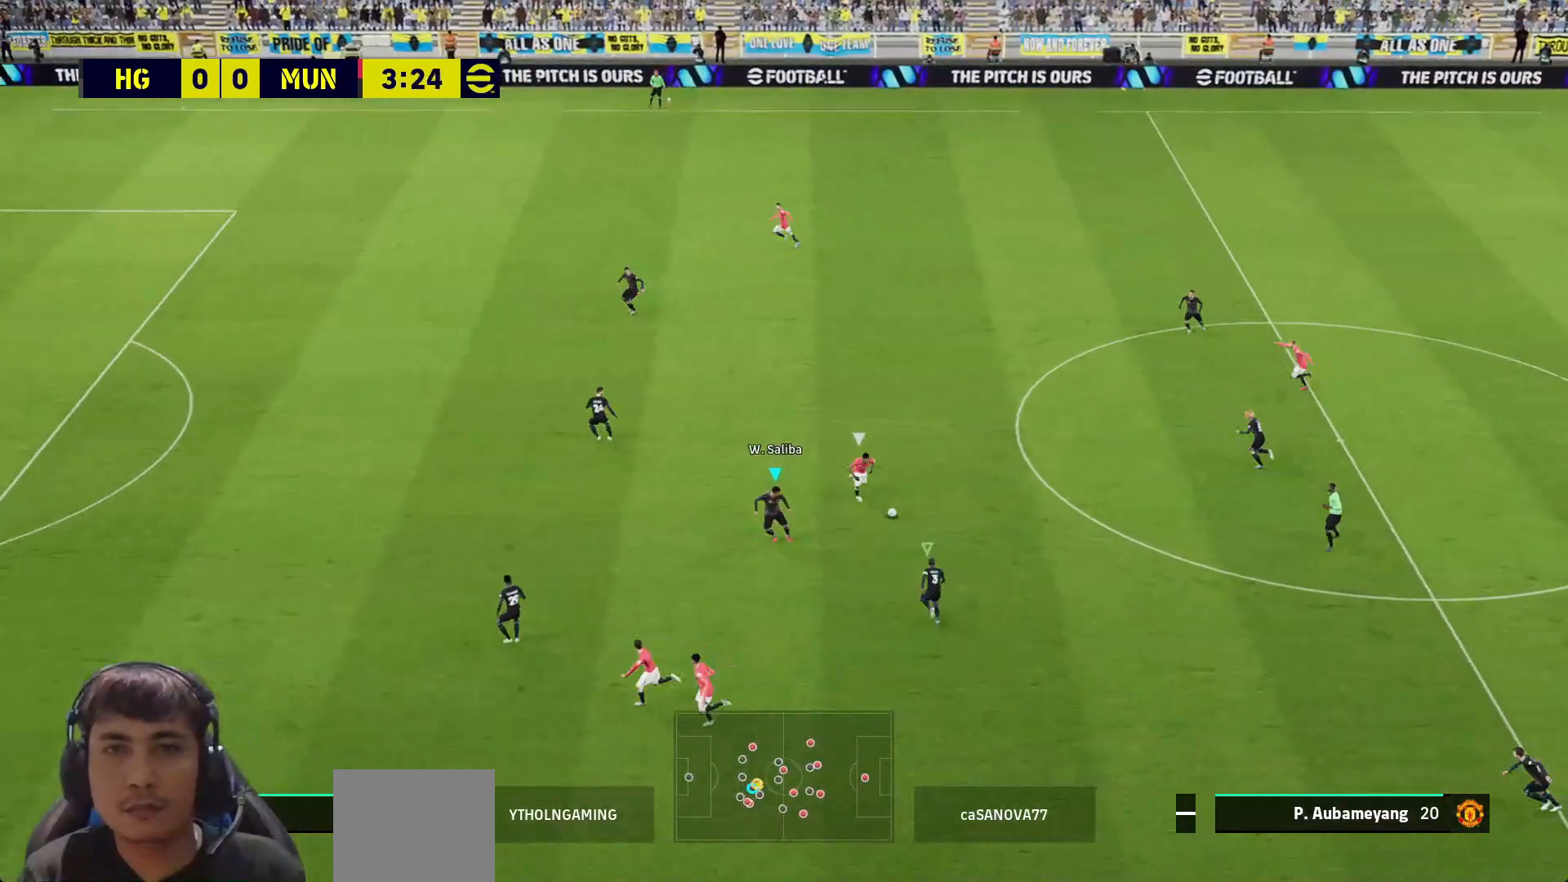
{"buttons": ["SQUARE", "L3"], "left_stick": "up-right", "right_stick": "center", "events": [[183, "L1", "down"], [250, "L1", "up"], [383, "left_stick", "up-right"]]}
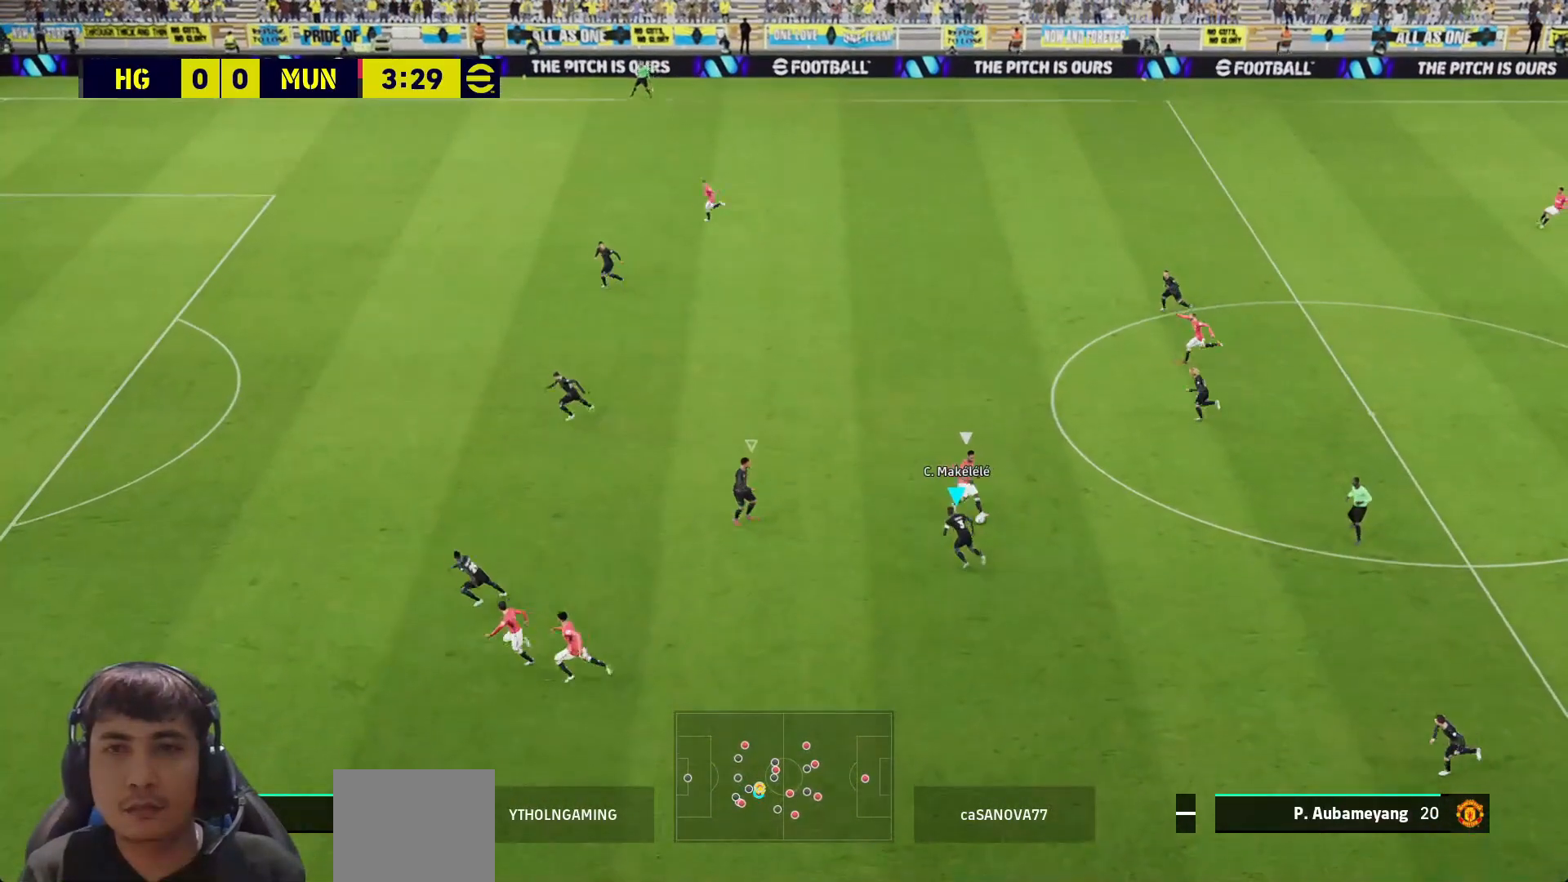
{"buttons": ["CROSS", "SQUARE", "R1", "L3"], "left_stick": "right", "right_stick": "center", "events": [[83, "CROSS", "down"], [183, "R1", "down"], [217, "left_stick", "right"]]}
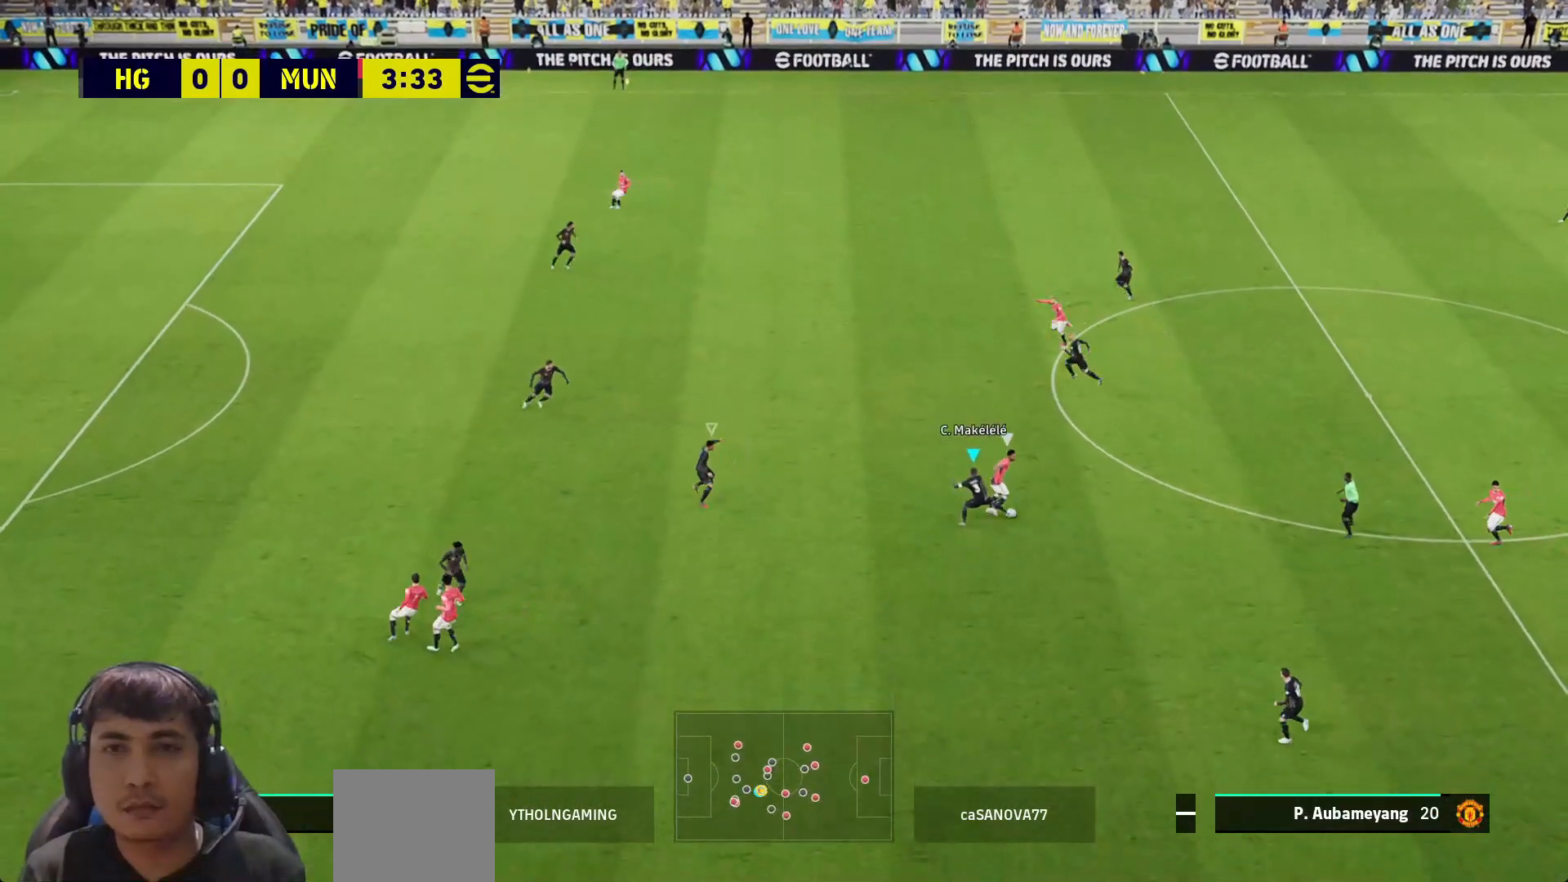
{"buttons": ["SQUARE", "L3"], "left_stick": "down", "right_stick": "center", "events": [[317, "R1", "up"], [317, "left_stick", "down-right"], [467, "CROSS", "up"], [467, "left_stick", "down"]]}
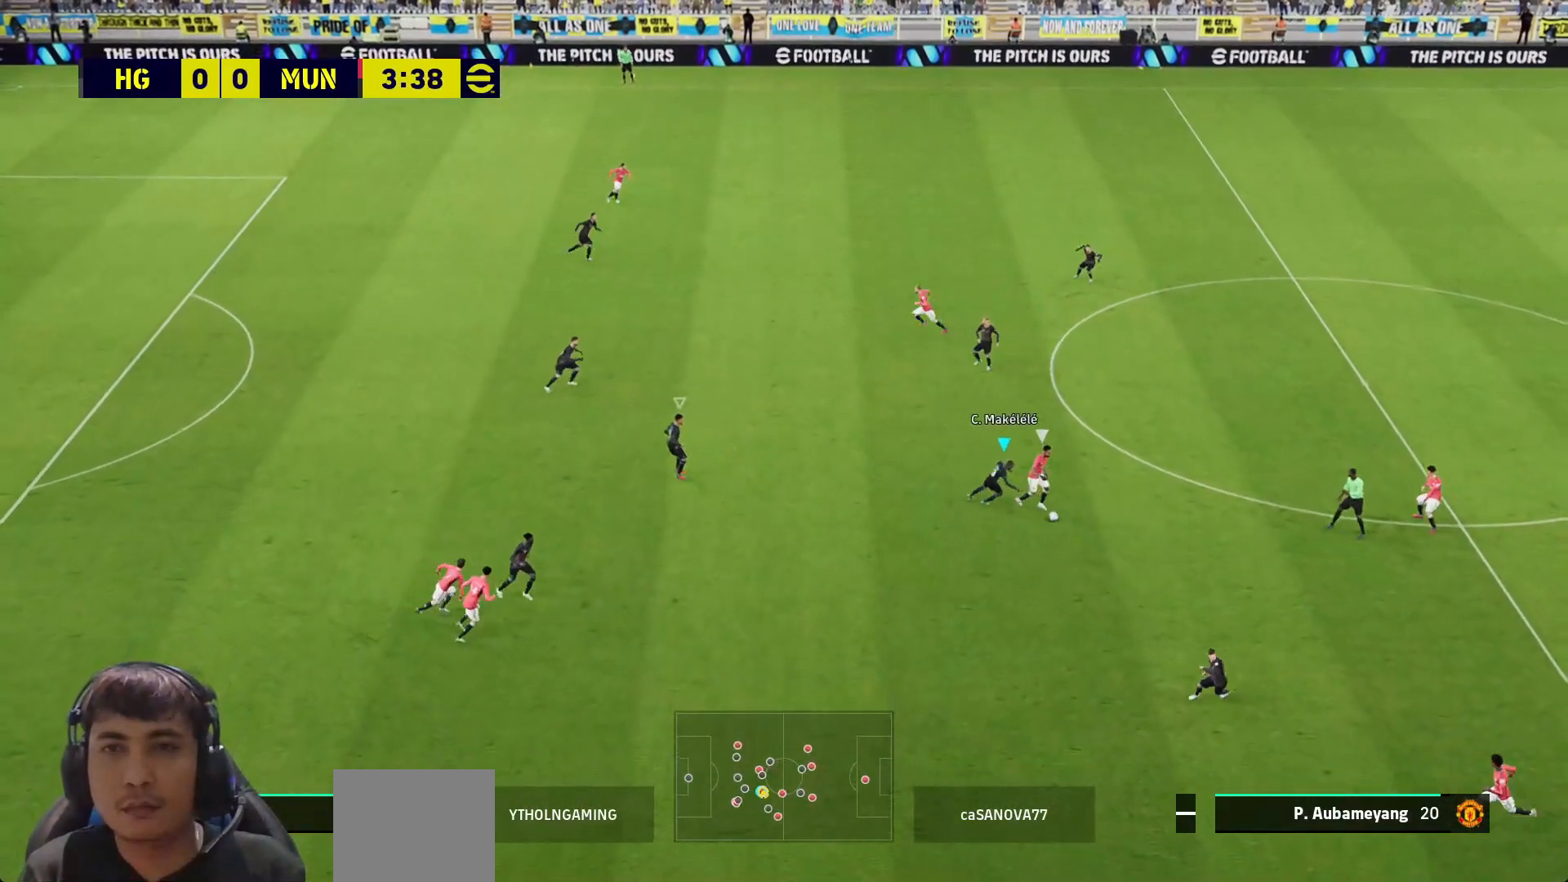
{"buttons": ["SQUARE", "L3"], "left_stick": "down-left", "right_stick": "center", "events": [[33, "SQUARE", "up"], [100, "SQUARE", "down"], [100, "left_stick", "down-left"]]}
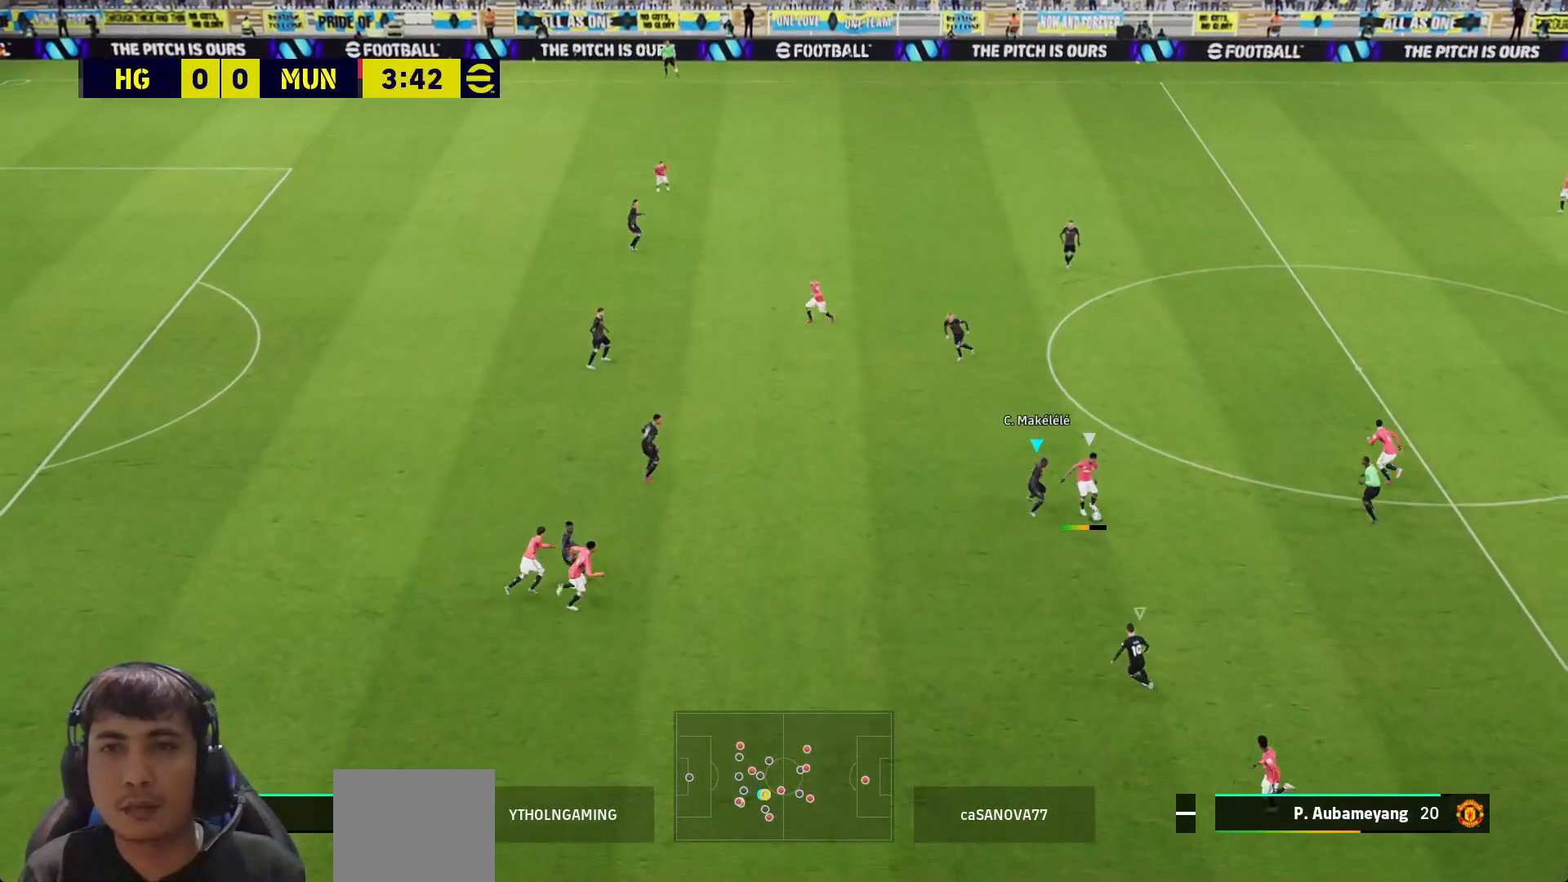
{"buttons": ["SQUARE", "L3"], "left_stick": "right", "right_stick": "center", "events": [[300, "L1", "down"], [300, "left_stick", "up-left"], [350, "L3", "up"], [350, "left_stick", "up-right"], [383, "L1", "up"], [483, "L3", "down"], [483, "left_stick", "right"]]}
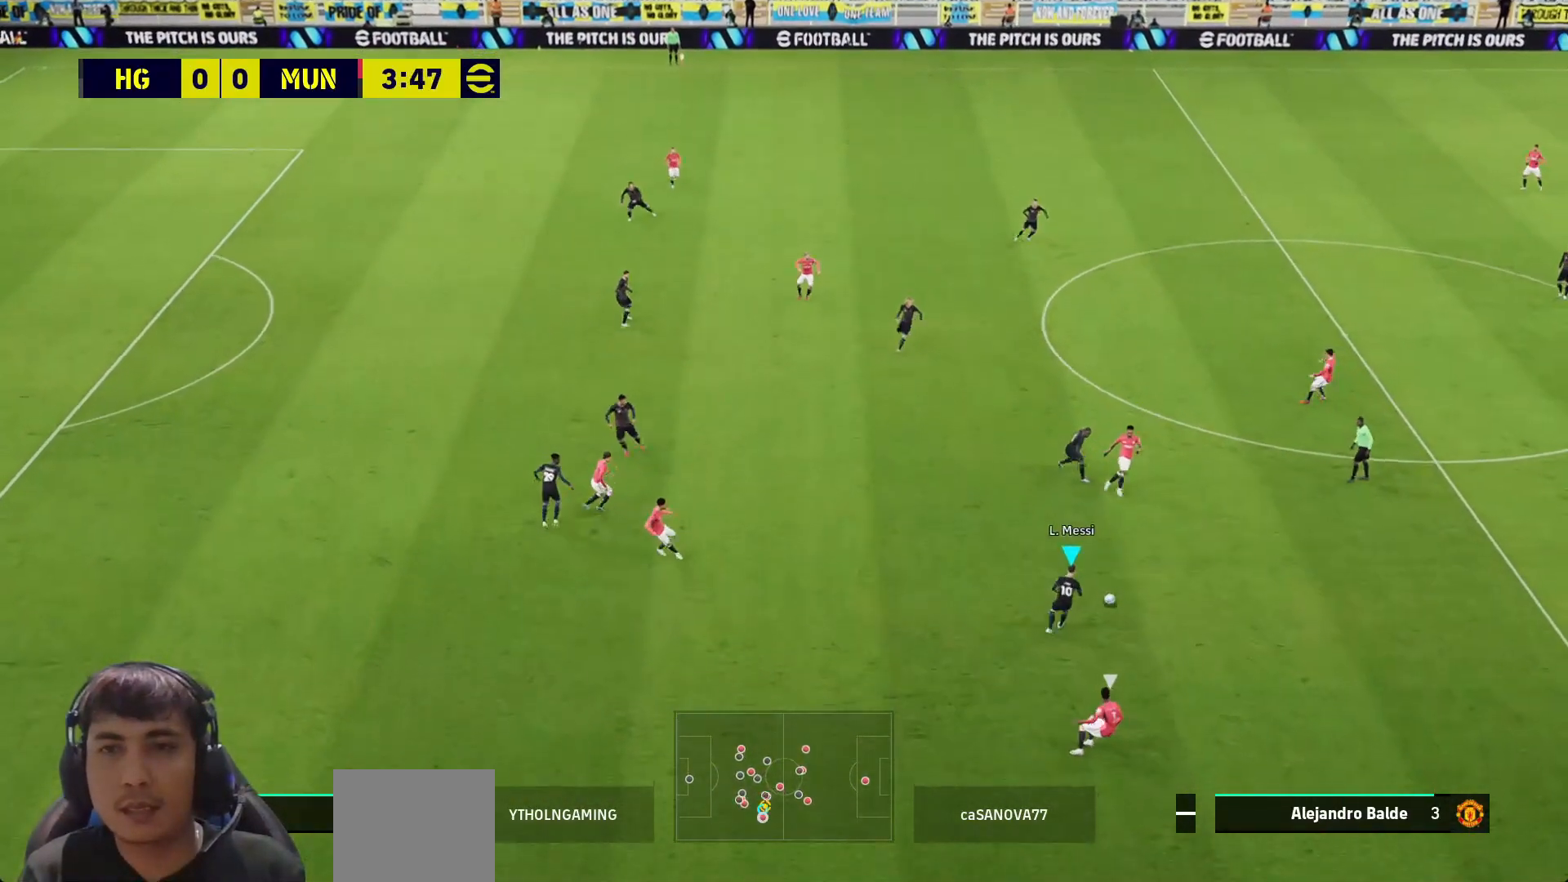
{"buttons": ["SQUARE", "L3"], "left_stick": "down", "right_stick": "center", "events": [[83, "SQUARE", "up"], [83, "left_stick", "down-right"], [217, "SQUARE", "down"], [317, "left_stick", "down"]]}
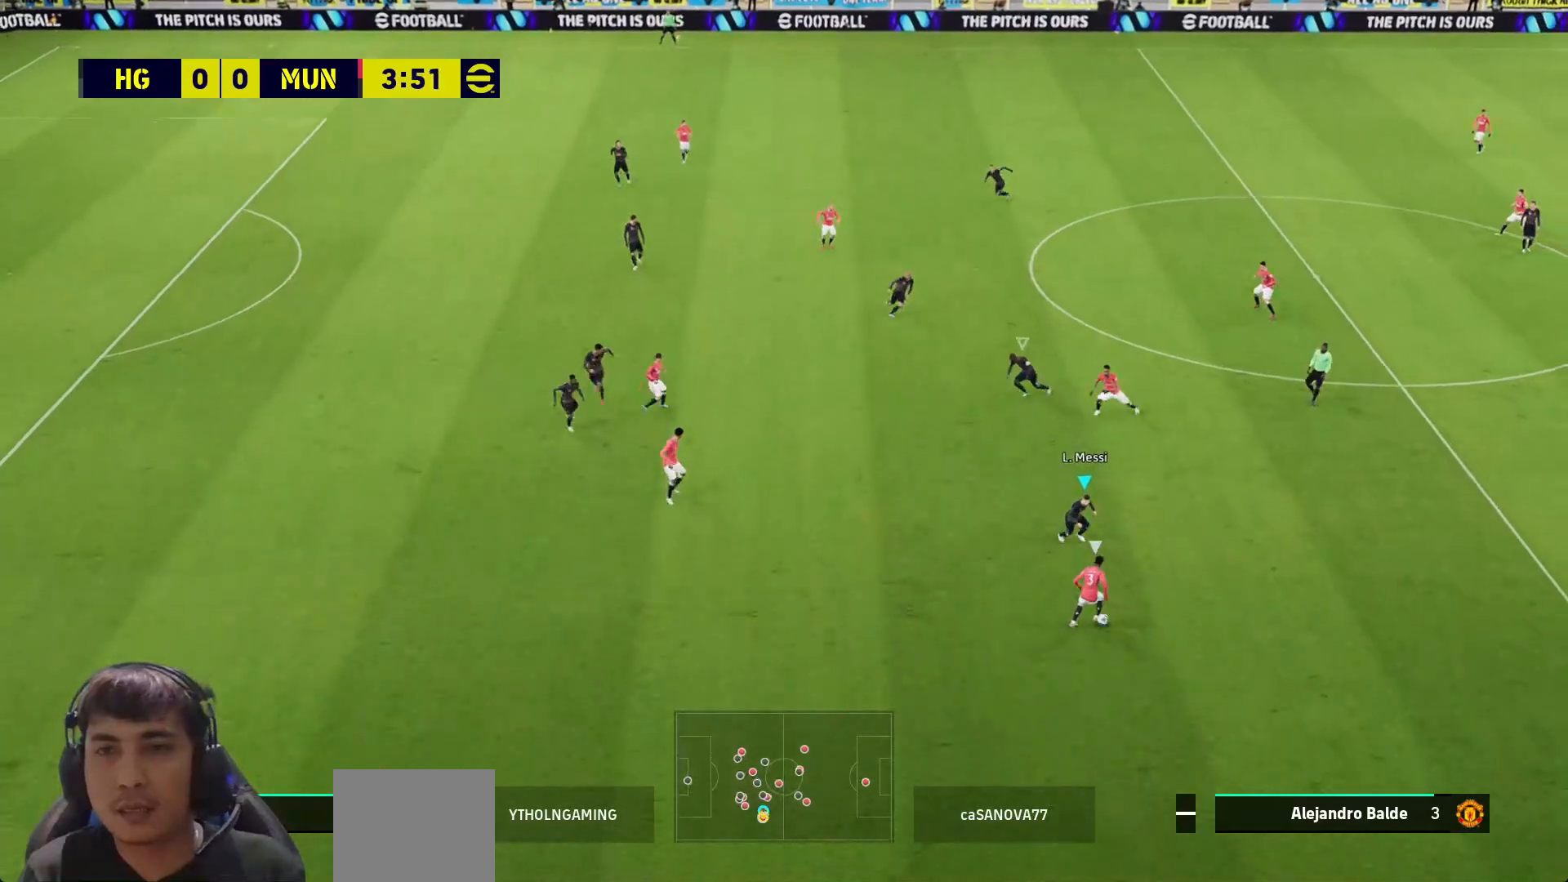
{"buttons": ["SQUARE", "L3"], "left_stick": "down", "right_stick": "center", "events": []}
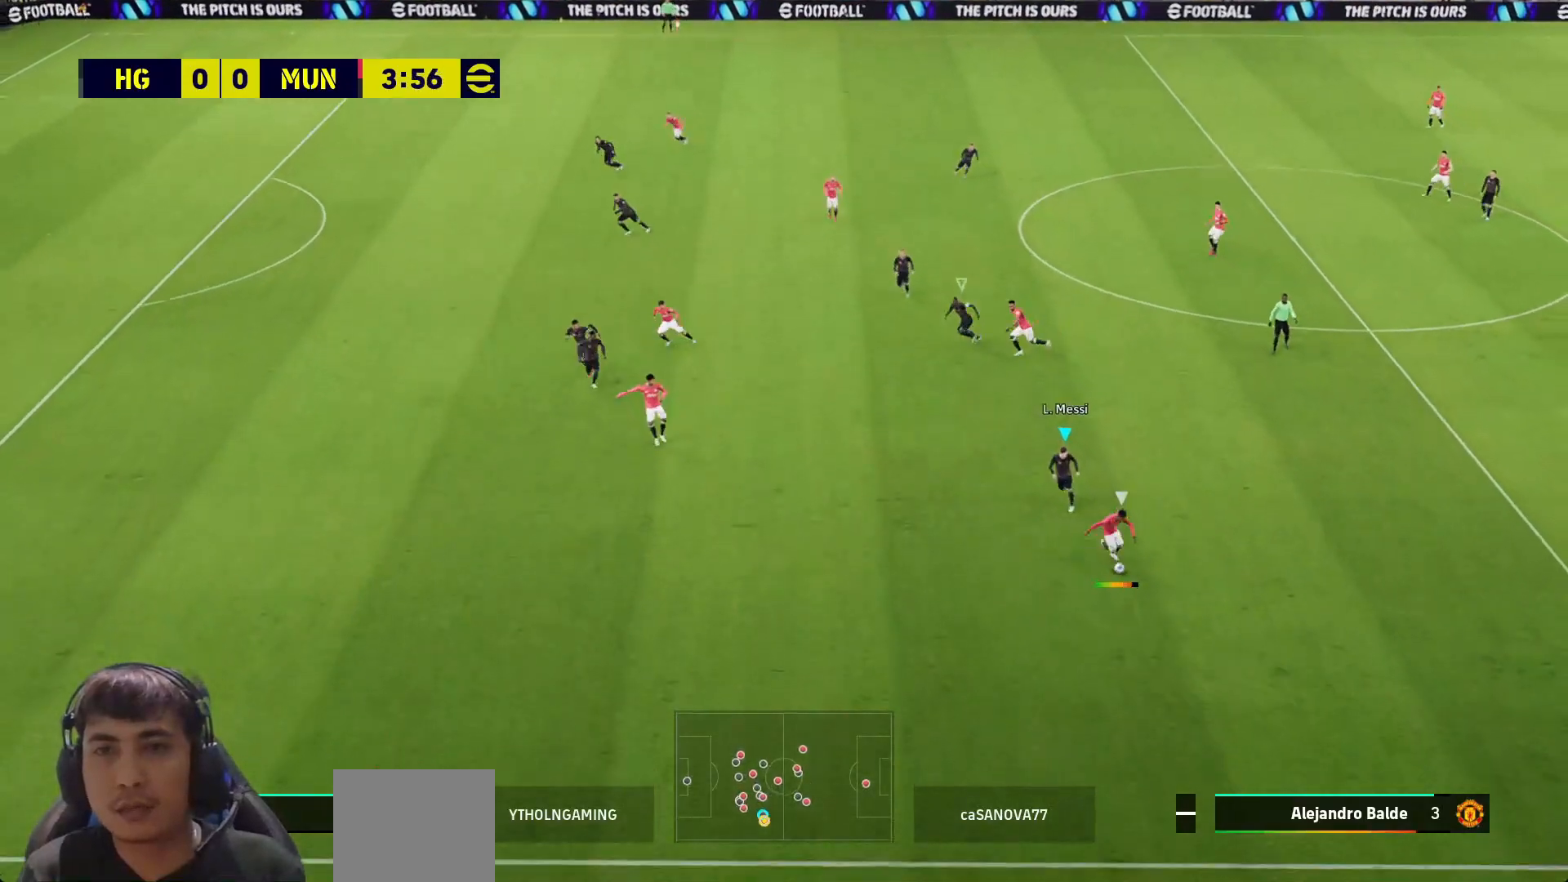
{"buttons": ["SQUARE", "L3"], "left_stick": "down-left", "right_stick": "center", "events": [[50, "left_stick", "down-left"]]}
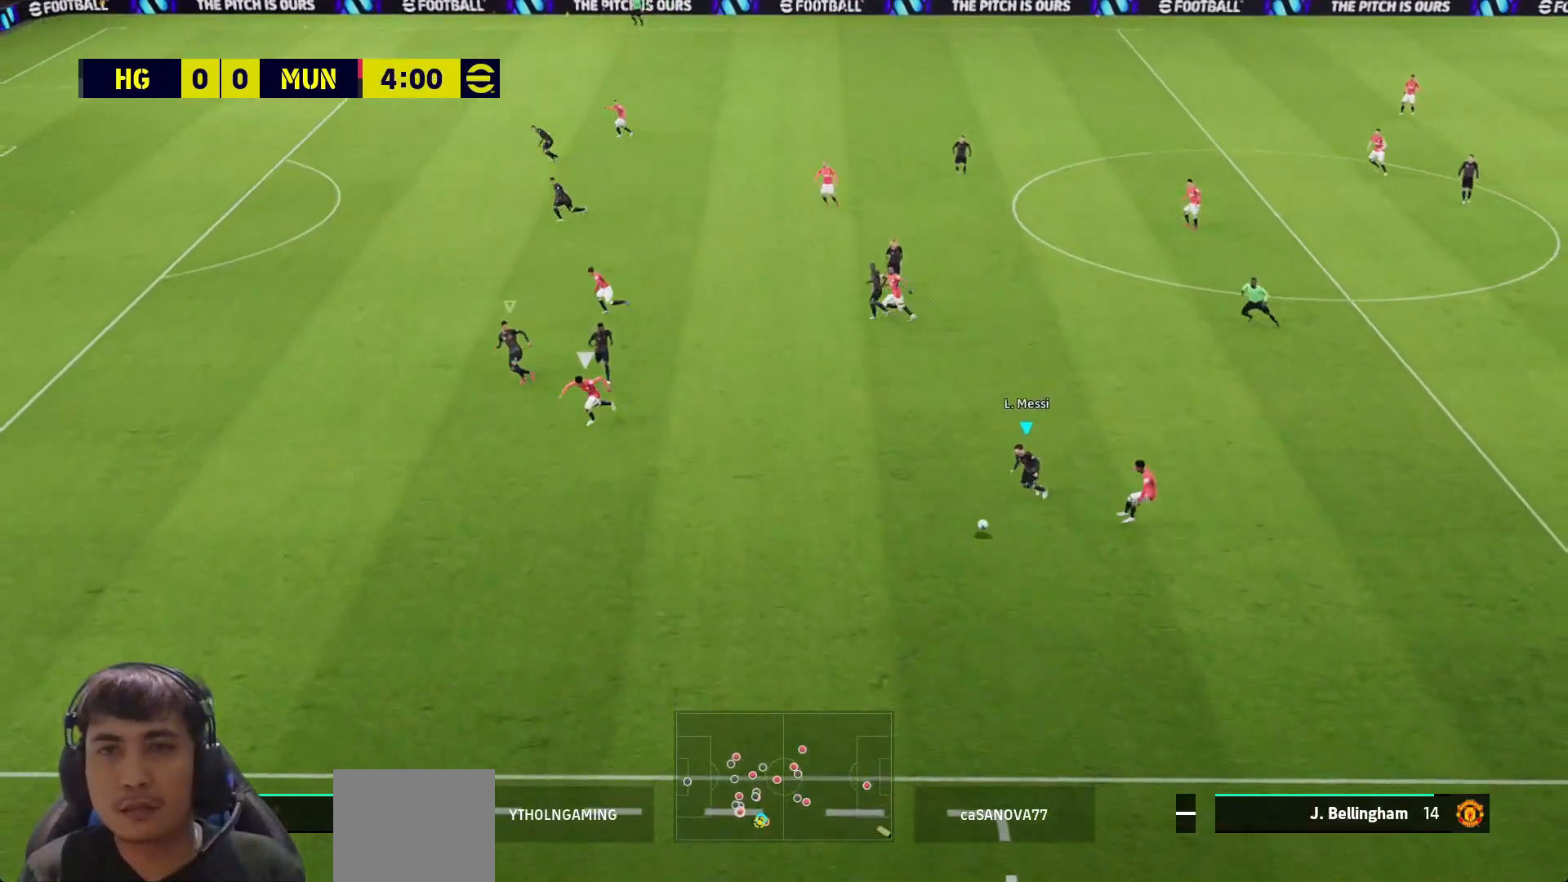
{"buttons": ["SQUARE", "L3"], "left_stick": "down-left", "right_stick": "center", "events": [[333, "L1", "down"], [433, "L1", "up"]]}
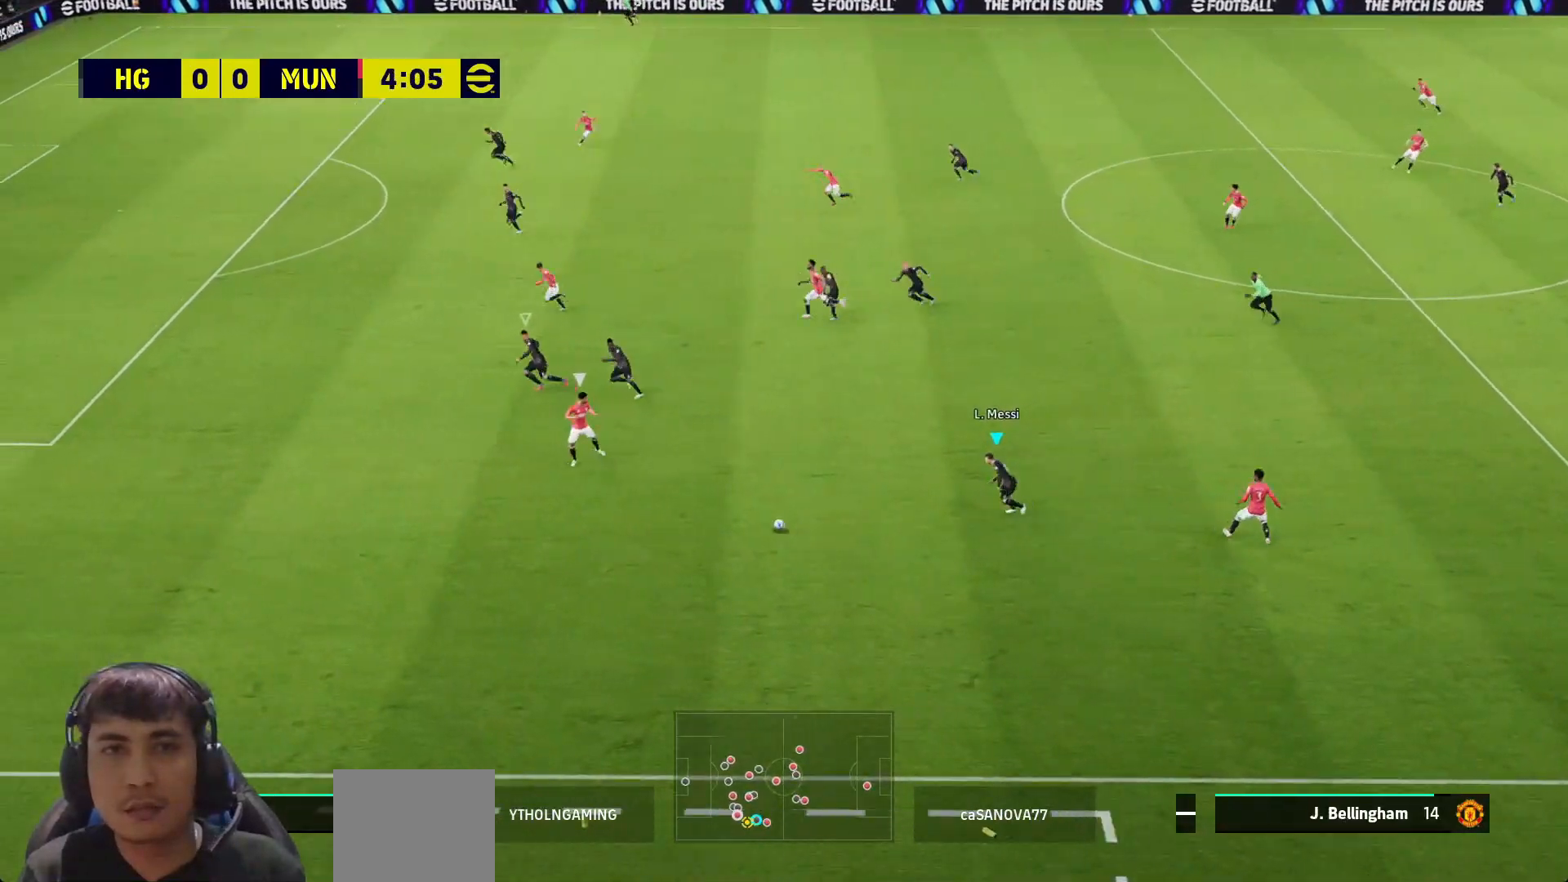
{"buttons": ["SQUARE", "L3"], "left_stick": "down-left", "right_stick": "center", "events": []}
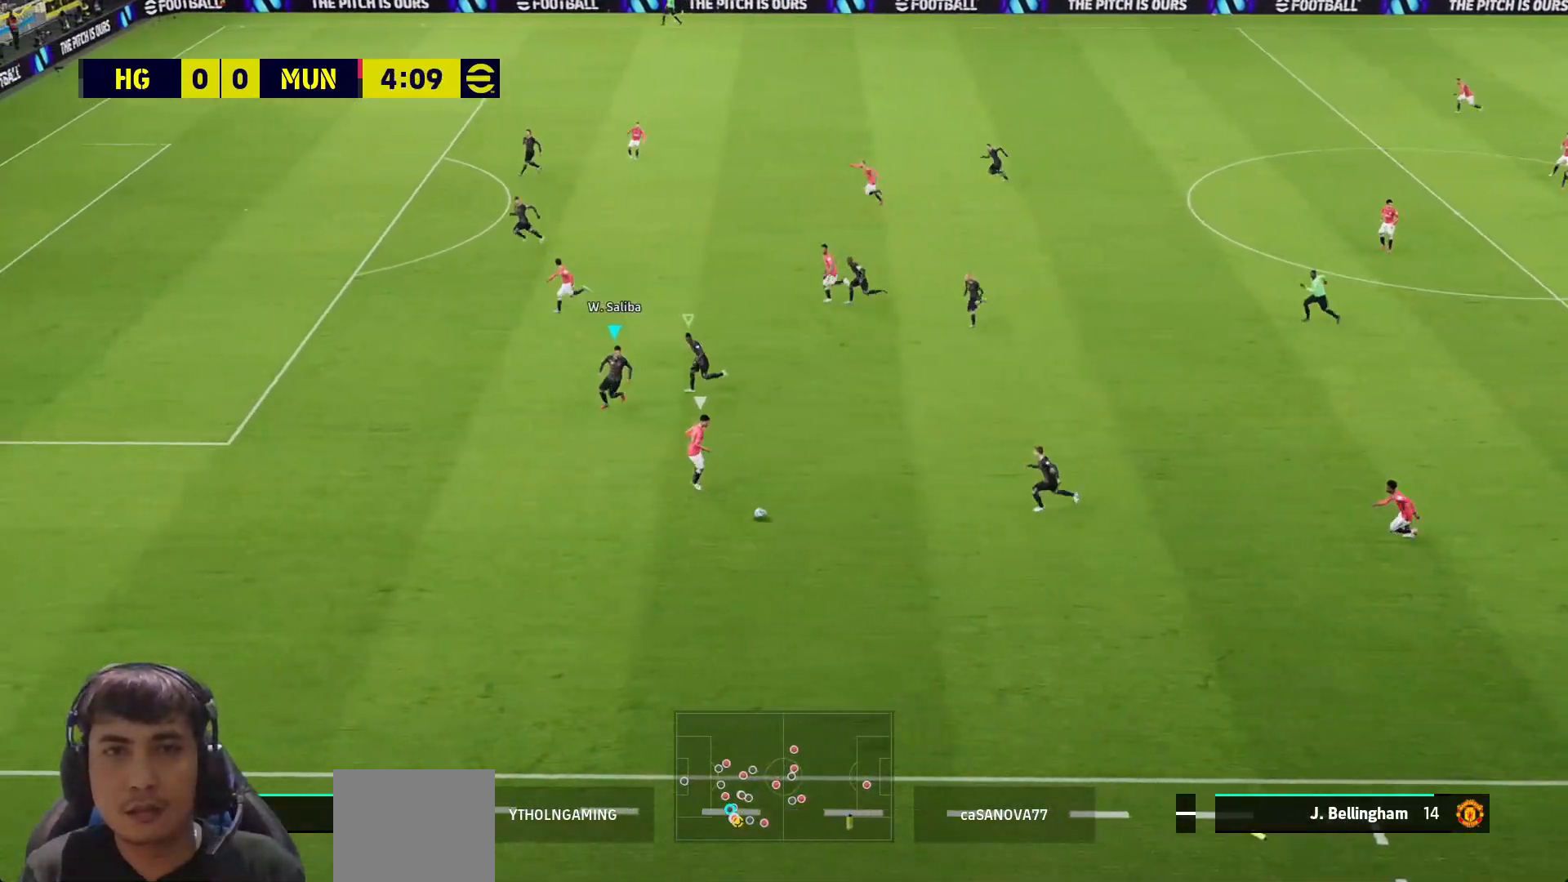
{"buttons": ["CROSS", "SQUARE", "R1", "L3"], "left_stick": "down-right", "right_stick": "center", "events": [[133, "CROSS", "down"], [200, "R1", "down"], [250, "left_stick", "down-right"], [267, "L3", "up"], [317, "left_stick", "right"], [367, "L3", "down"], [500, "left_stick", "down-right"]]}
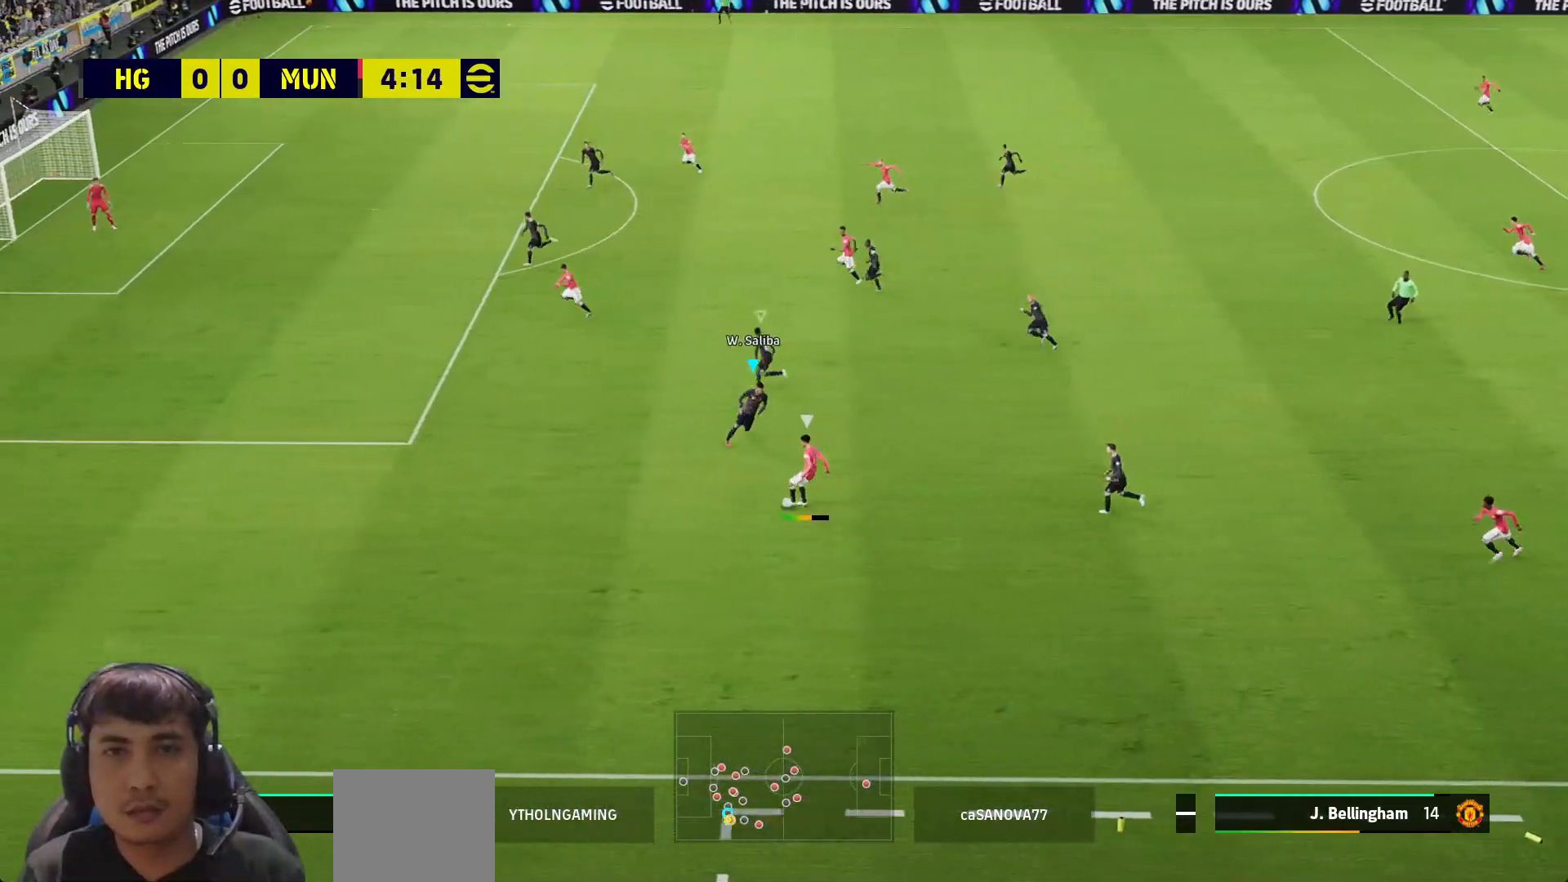
{"buttons": ["SQUARE", "L3"], "left_stick": "left", "right_stick": "center", "events": [[283, "left_stick", "down-left"], [333, "R1", "up"], [367, "left_stick", "left"], [400, "L1", "down"], [467, "CROSS", "up"], [467, "L1", "up"]]}
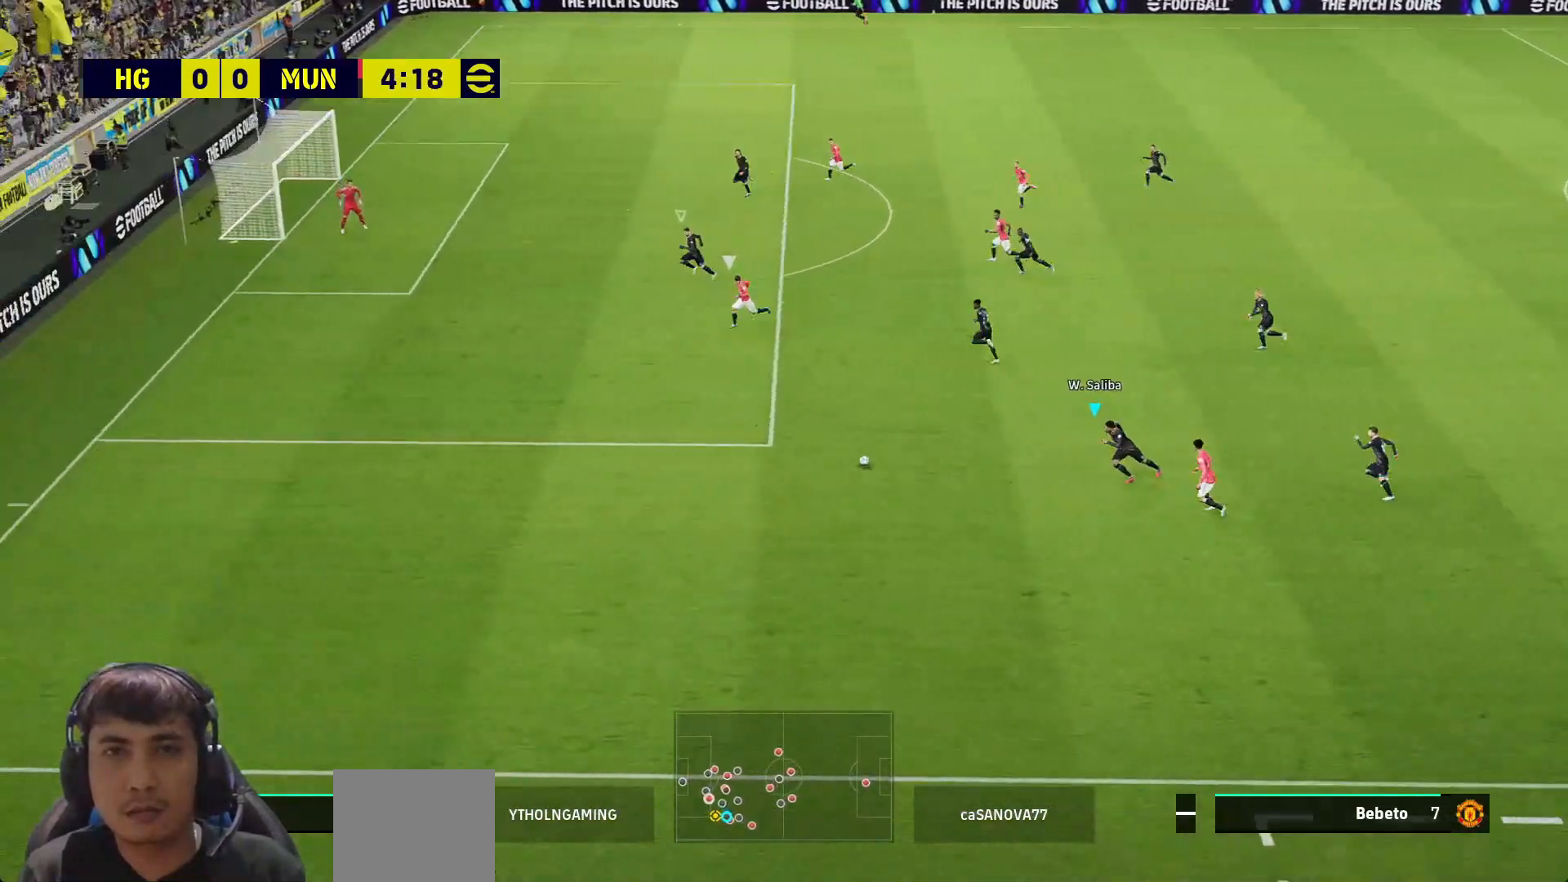
{"buttons": ["SQUARE"], "left_stick": "center", "right_stick": "center", "events": [[67, "left_stick", "down-left"], [300, "L3", "up"], [433, "left_stick", "center"]]}
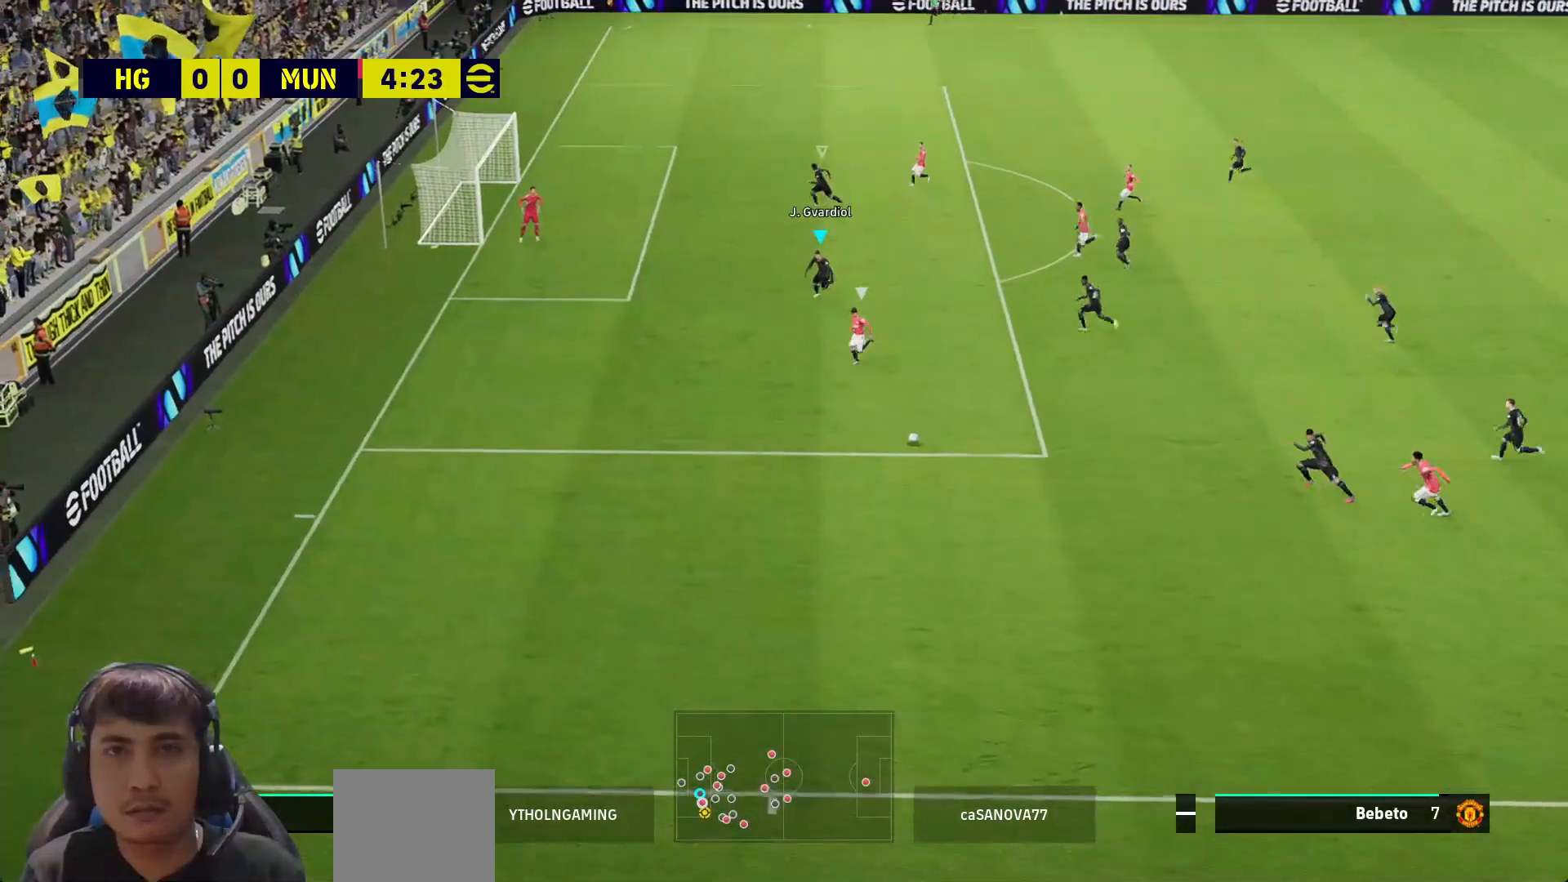
{"buttons": ["SQUARE"], "left_stick": "down-right", "right_stick": "center", "events": [[83, "left_stick", "down-left"], [367, "L3", "down"], [450, "left_stick", "down-right"], [467, "L3", "up"]]}
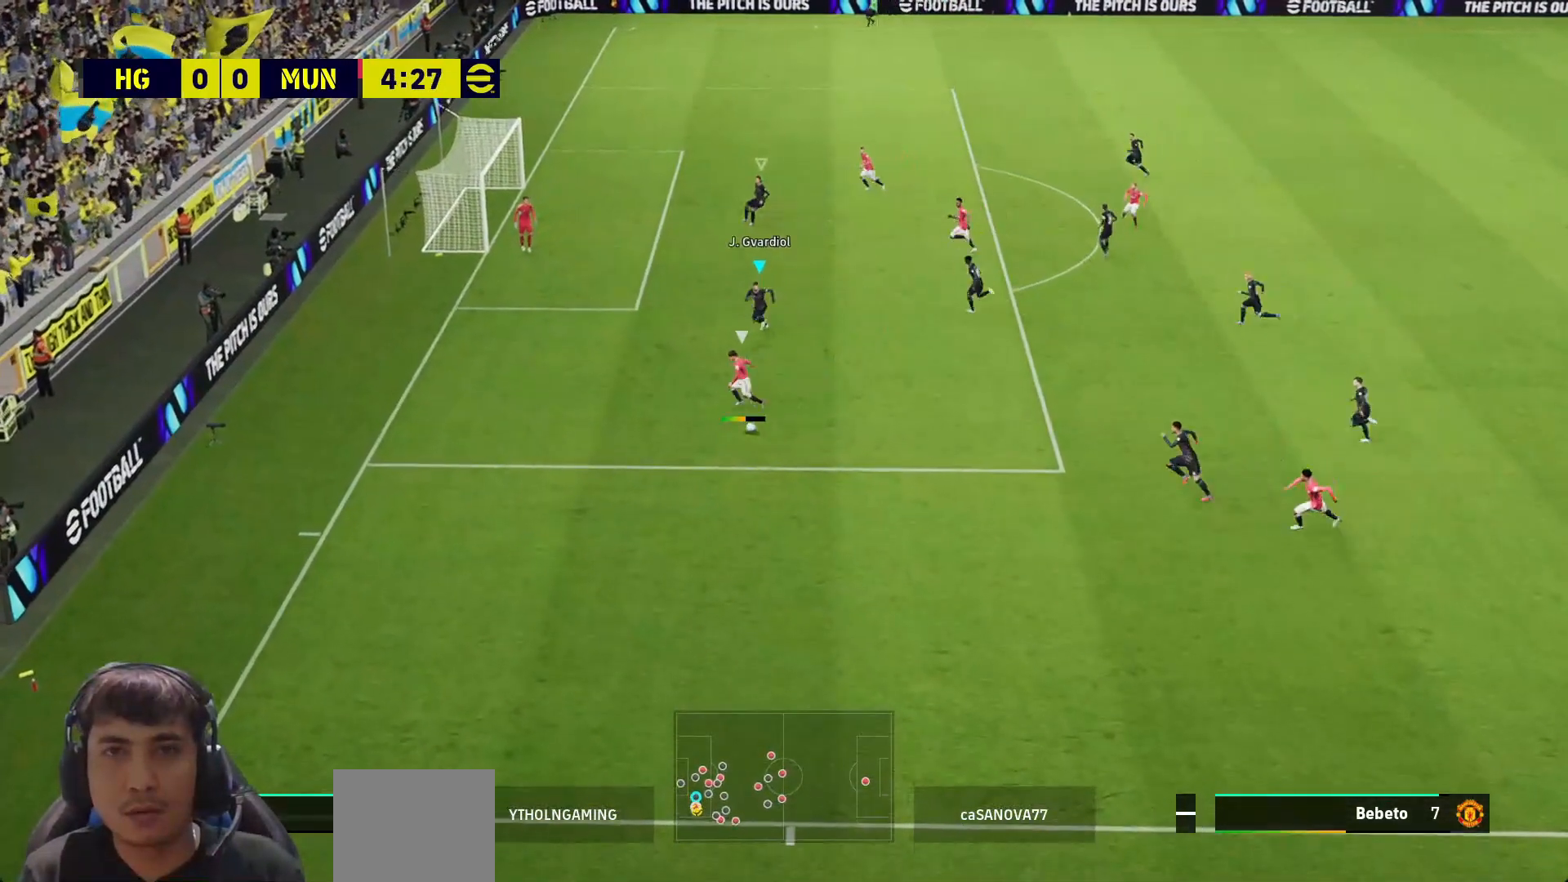
{"buttons": ["CROSS", "SQUARE", "R1", "L3"], "left_stick": "down-right", "right_stick": "center", "events": [[100, "CROSS", "down"], [150, "L3", "down"], [167, "R1", "down"]]}
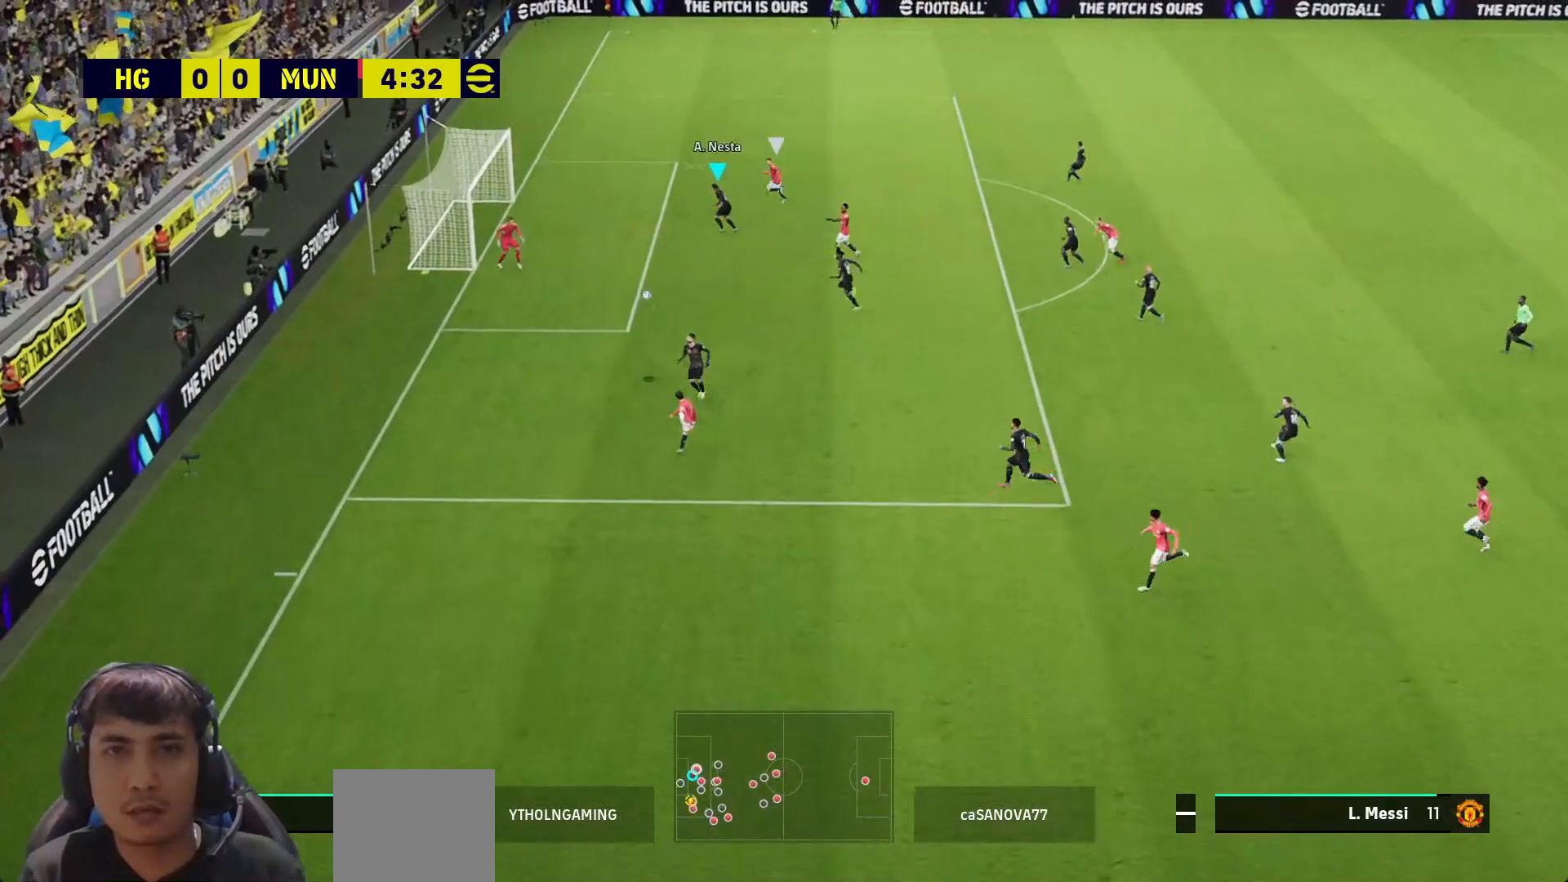
{"buttons": ["SQUARE", "L3"], "left_stick": "right", "right_stick": "center", "events": [[33, "CROSS", "up"], [33, "R1", "up"], [67, "SQUARE", "up"], [117, "SQUARE", "down"], [167, "left_stick", "right"], [250, "SQUARE", "up"], [317, "SQUARE", "down"], [433, "SQUARE", "up"], [467, "SQUARE", "down"]]}
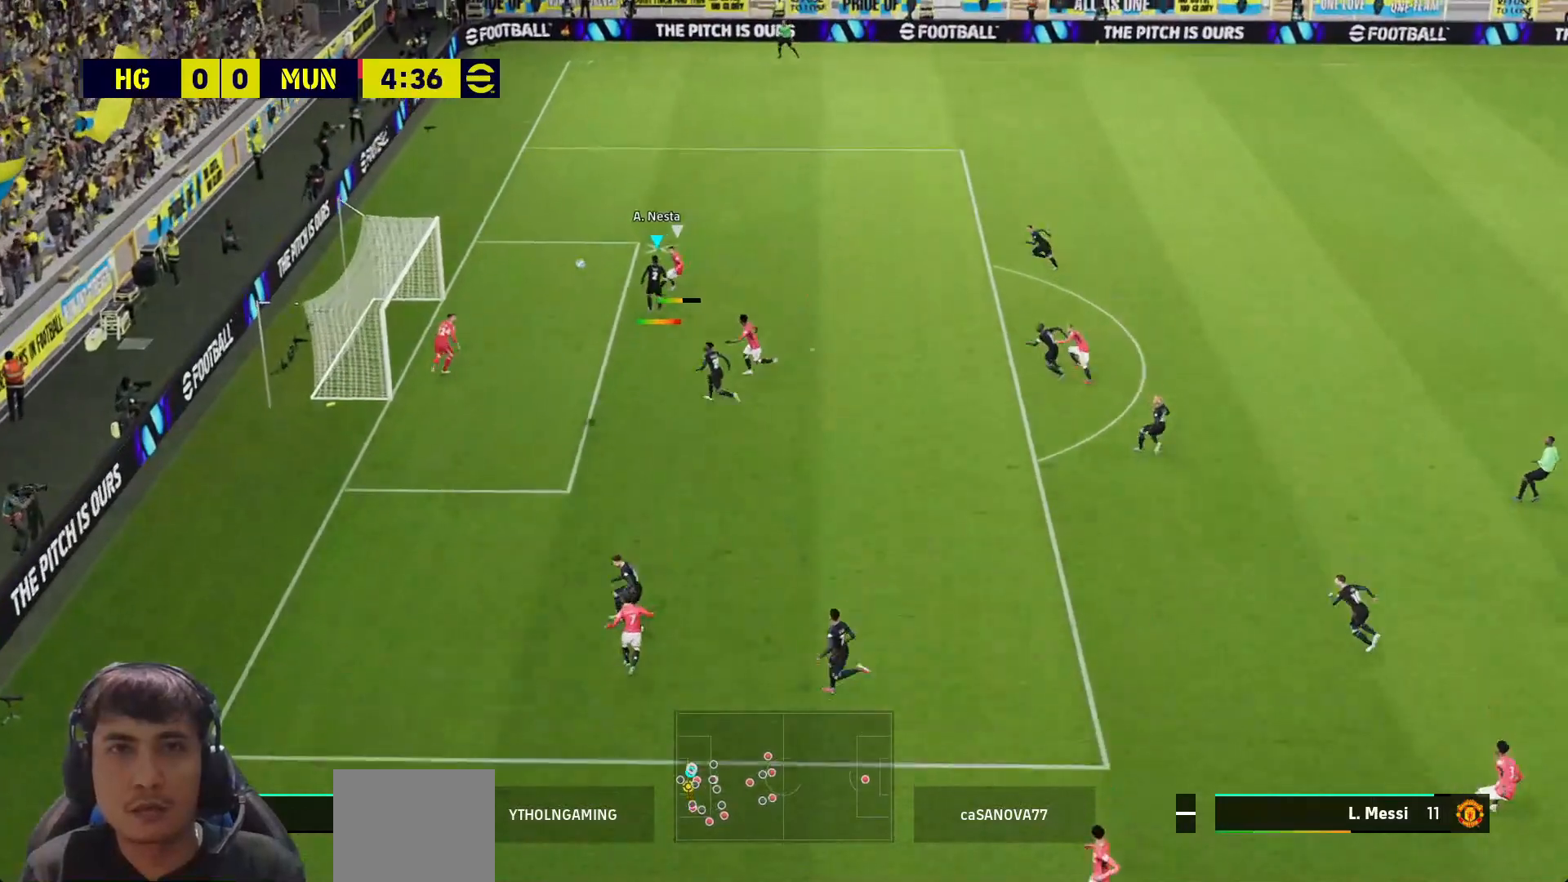
{"buttons": ["SQUARE", "L3"], "left_stick": "right", "right_stick": "center", "events": [[100, "SQUARE", "up"], [133, "SQUARE", "down"], [267, "SQUARE", "up"], [283, "SQUARE", "down"], [433, "SQUARE", "up"], [450, "SQUARE", "down"]]}
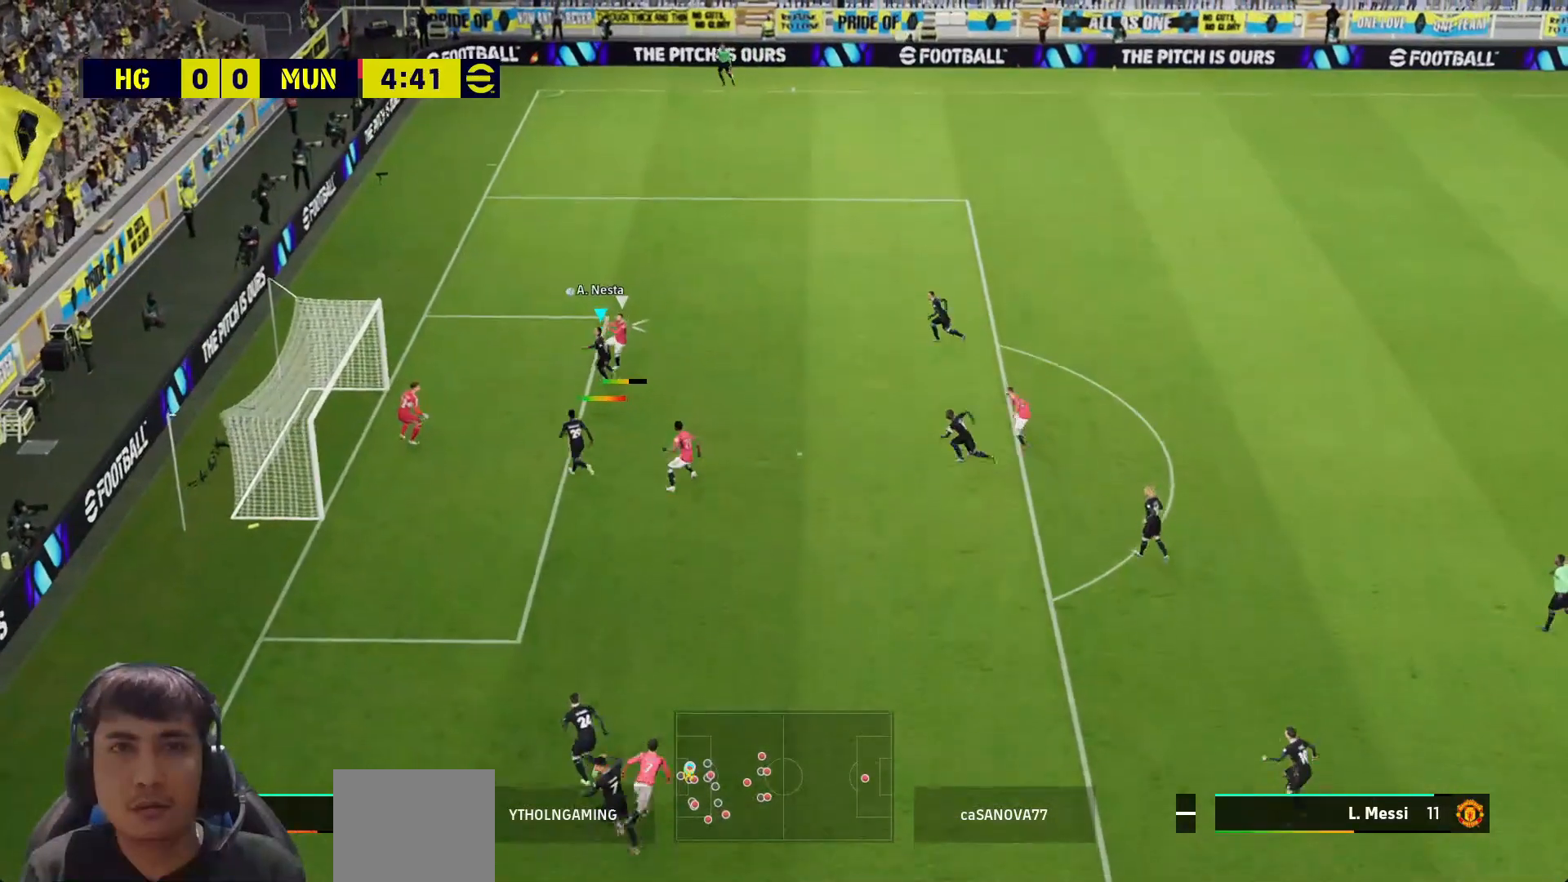
{"buttons": ["SQUARE", "L3"], "left_stick": "right", "right_stick": "center", "events": [[83, "SQUARE", "up"], [133, "SQUARE", "down"]]}